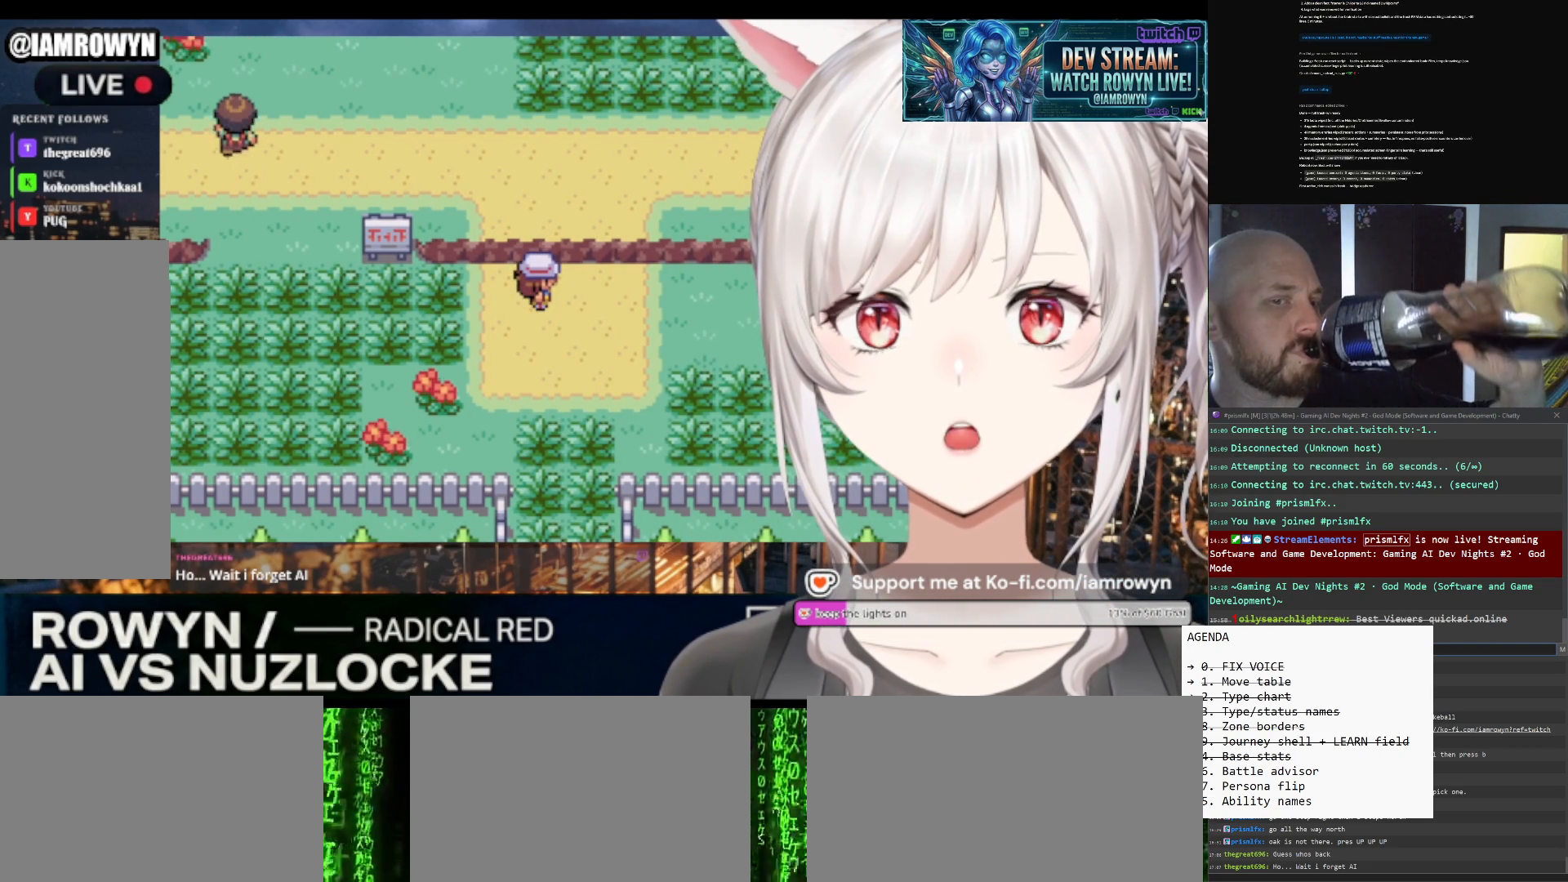
Gameplay with a controller (Nintendo layout); each line is a JSON object with the inputs held at the frame after it. "events" lists button and stick changes between this image and that frame as [ms after this image, input, new state], when the widget could be followed in between. Not read: L3 R3.
{"buttons": ["DPAD_LEFT"], "events": [[167, "DPAD_LEFT", "down"], [167, "DPAD_RIGHT", "up"]]}
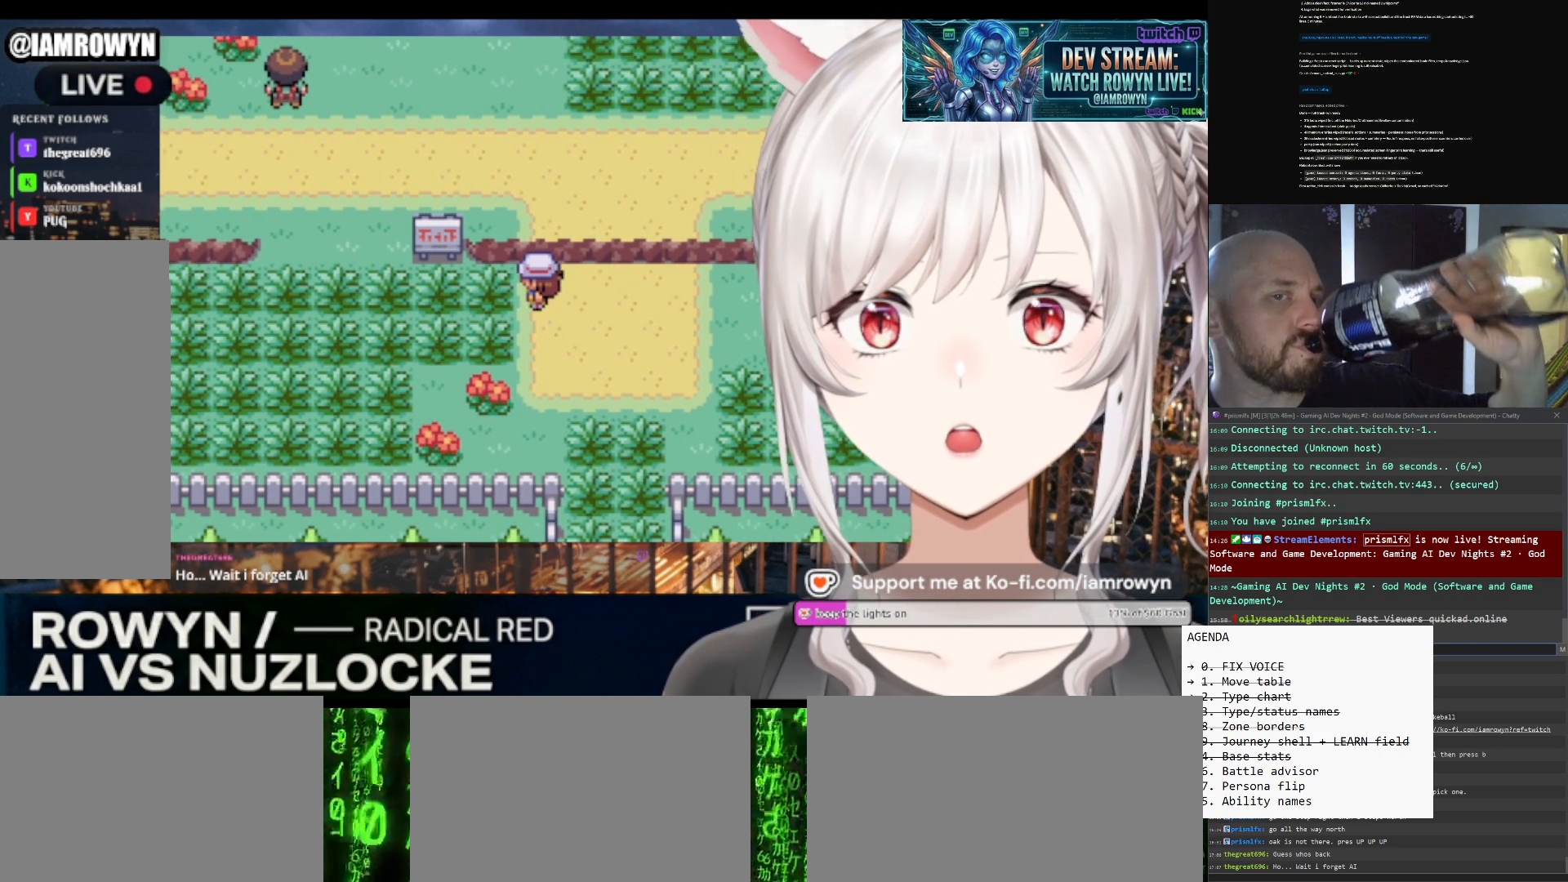
{"buttons": ["DPAD_LEFT"], "events": []}
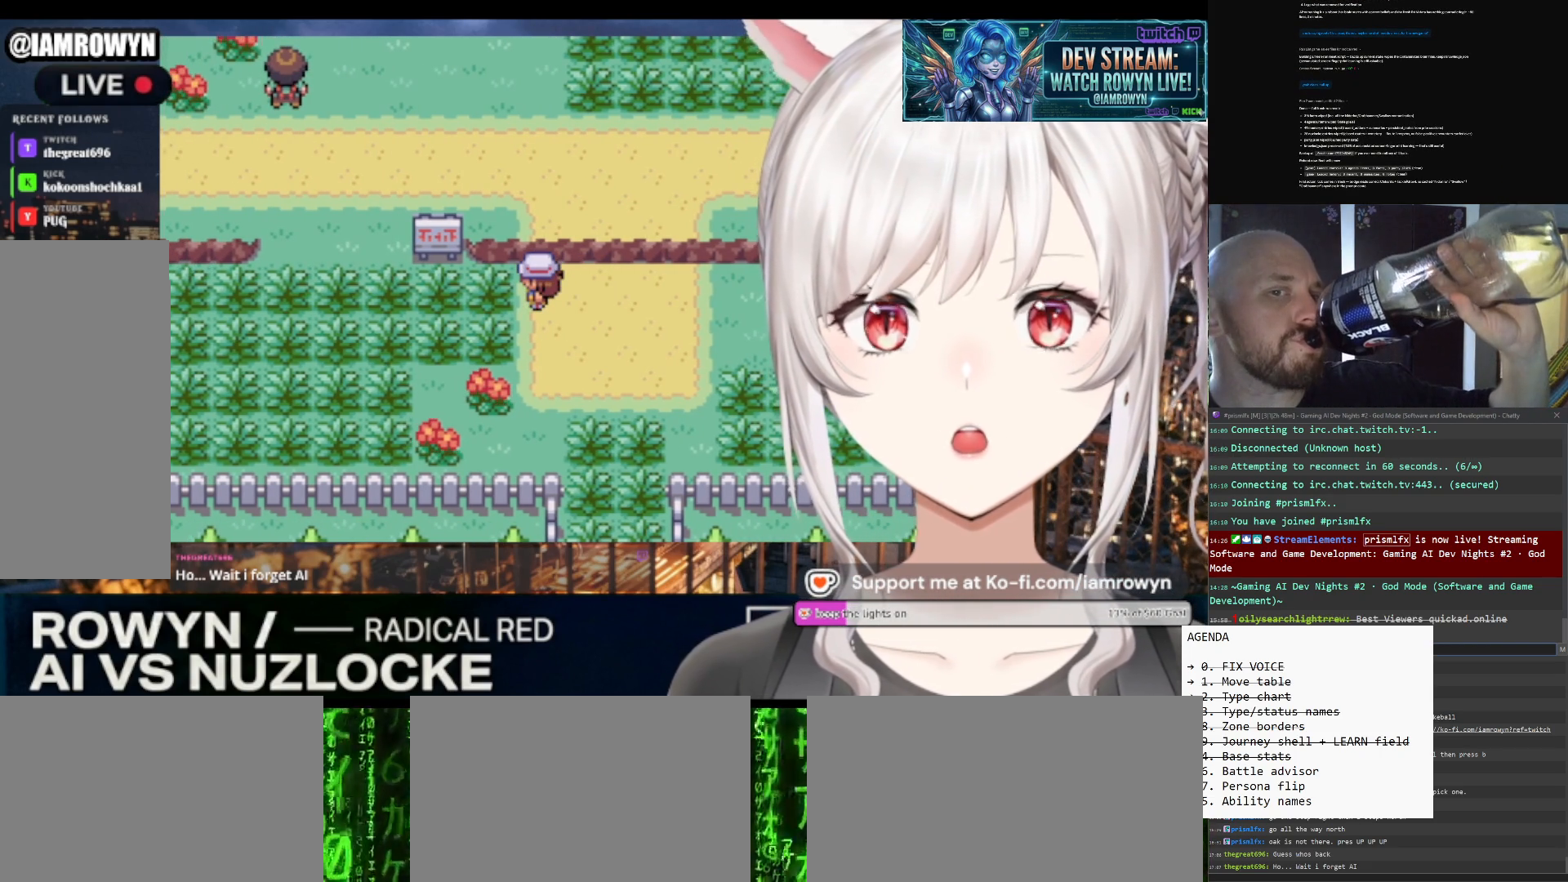
{"buttons": ["DPAD_LEFT"], "events": []}
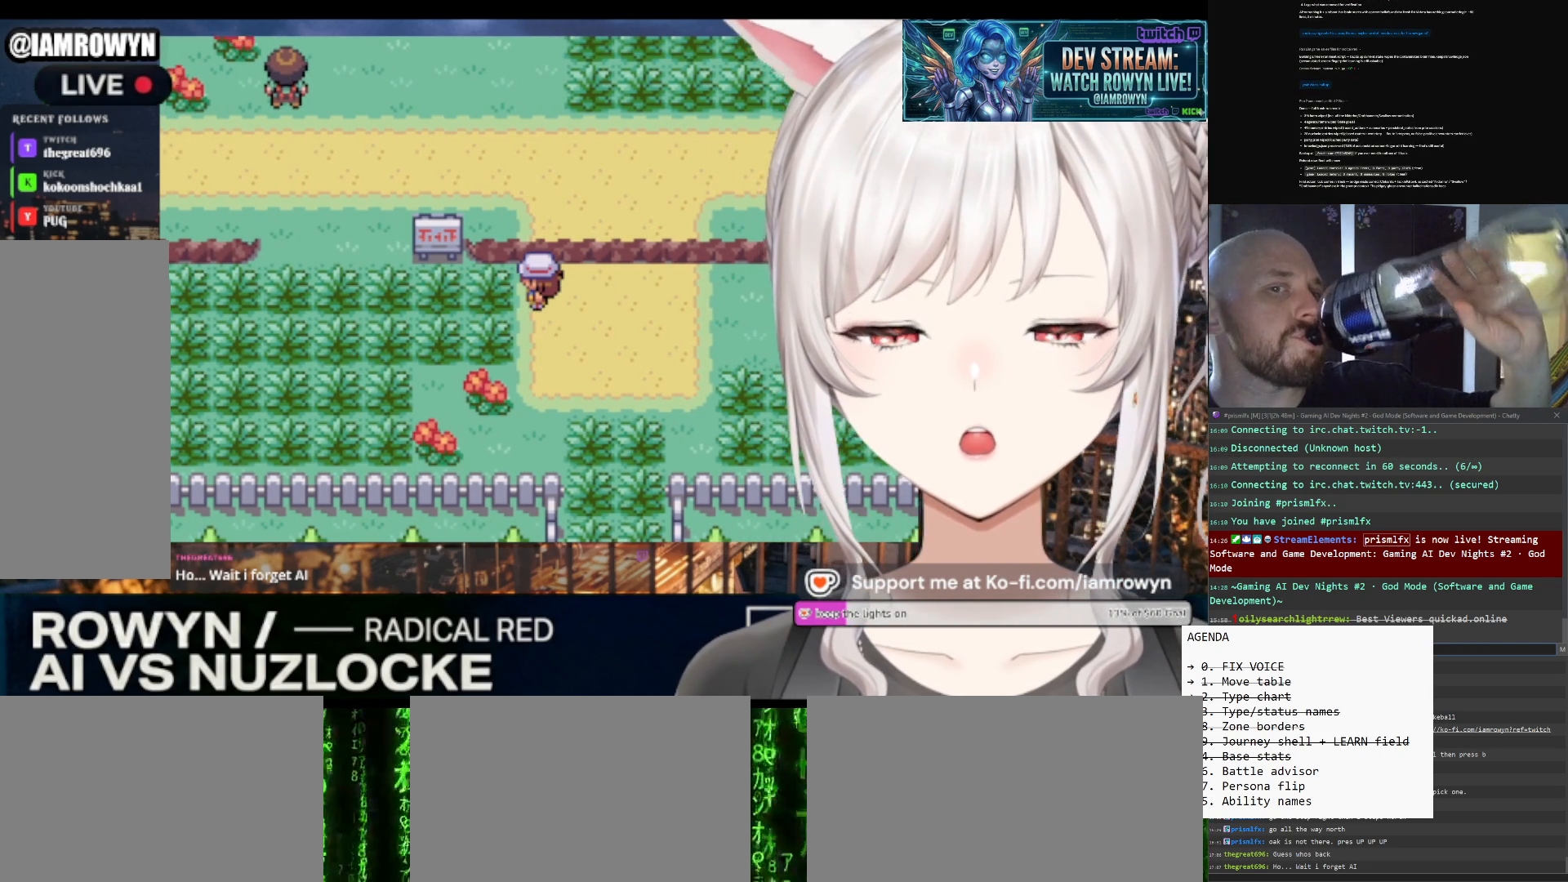
{"buttons": ["DPAD_LEFT"], "events": []}
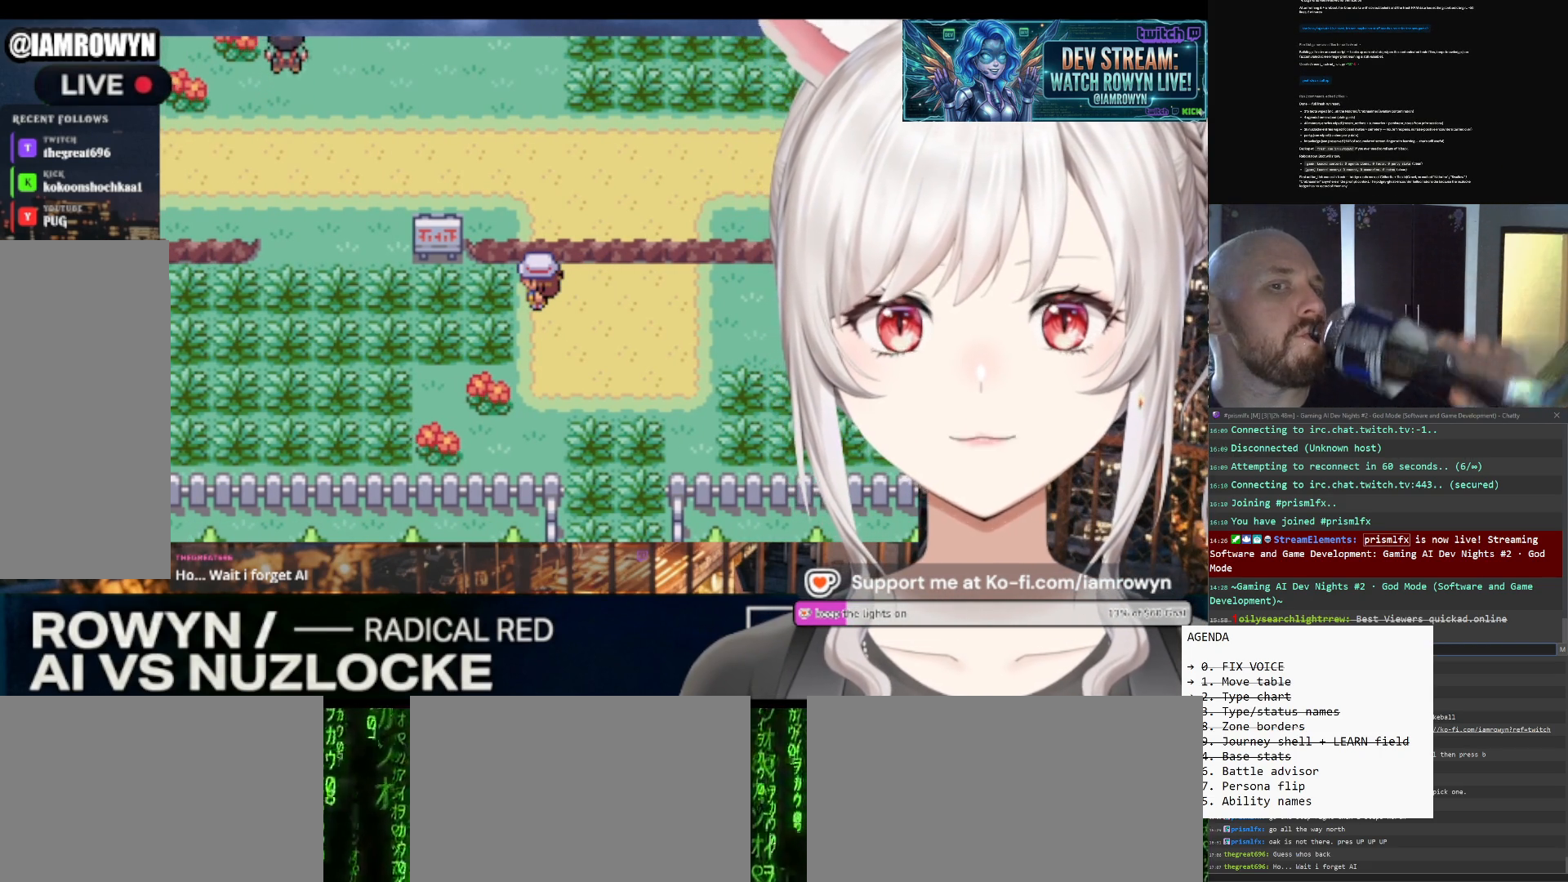
{"buttons": ["DPAD_LEFT"], "events": []}
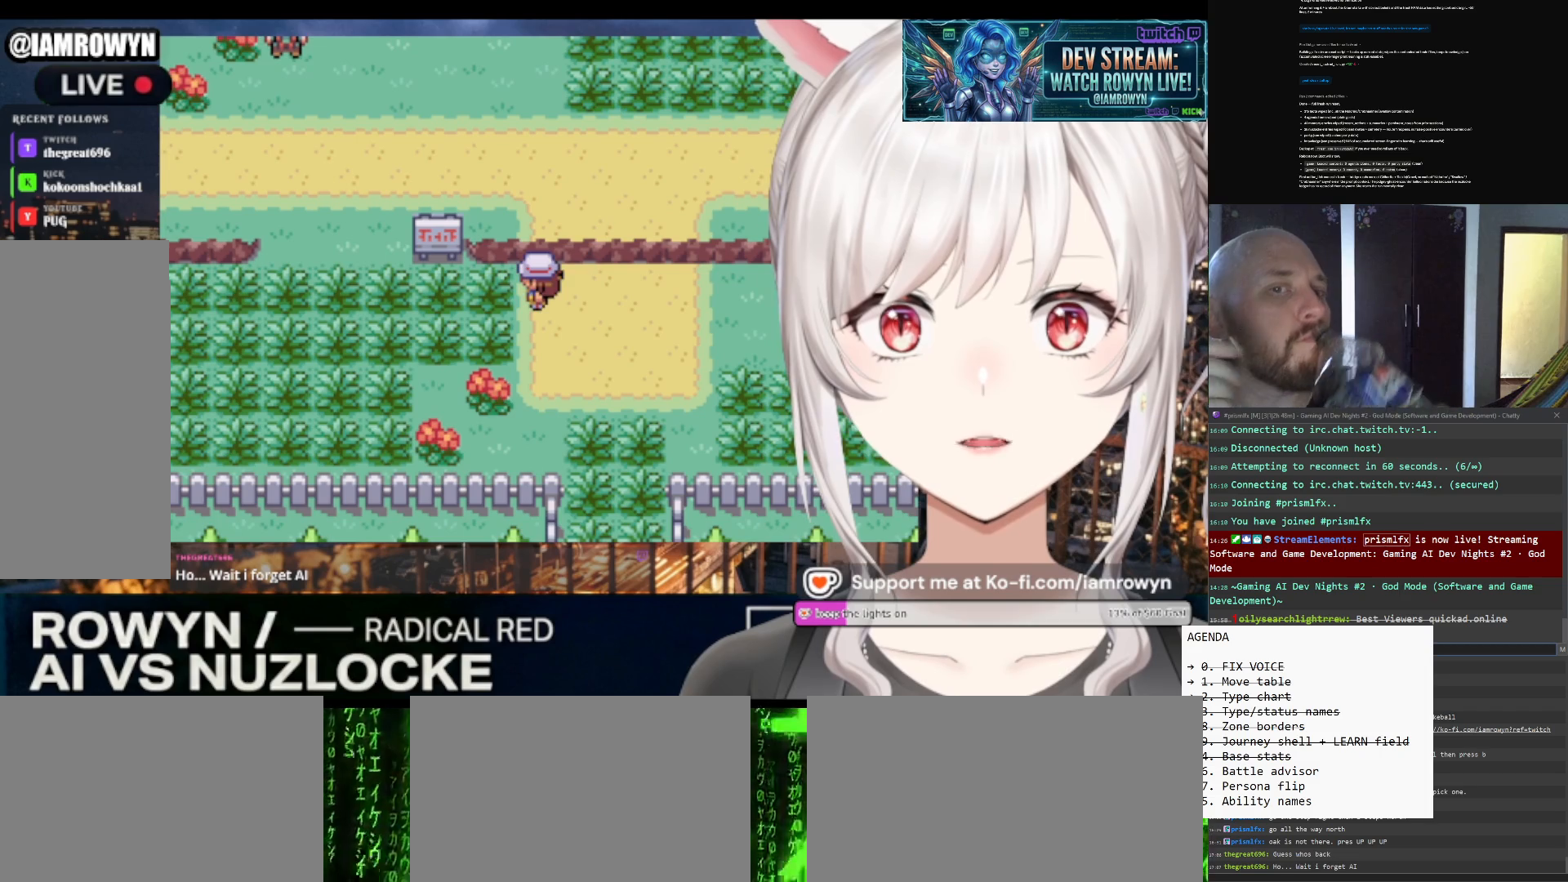
{"buttons": ["DPAD_RIGHT"], "events": [[67, "DPAD_LEFT", "up"], [67, "DPAD_RIGHT", "down"]]}
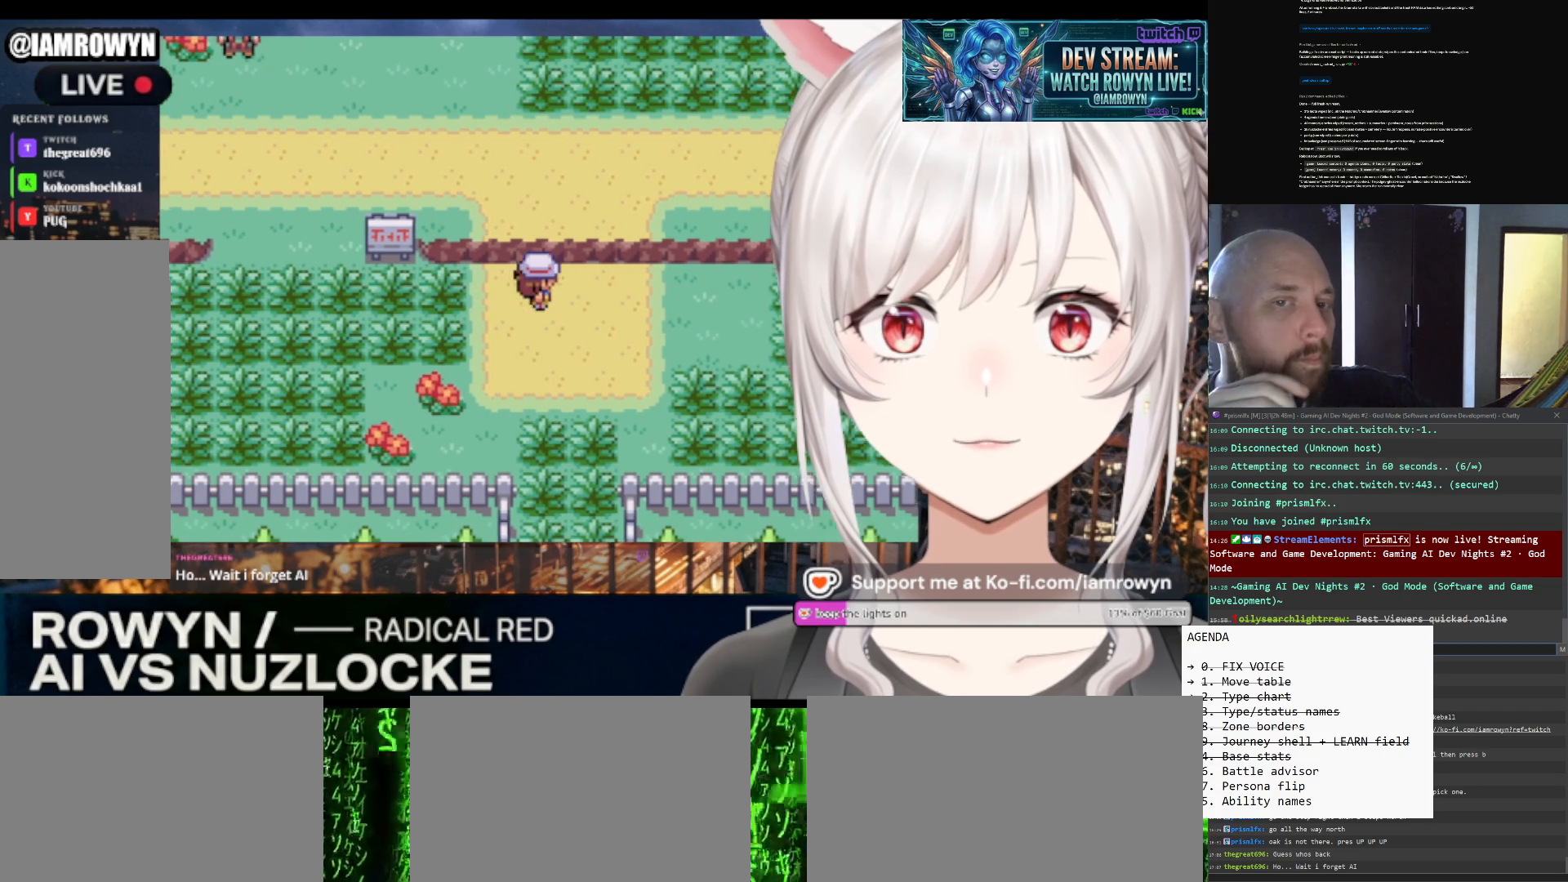
{"buttons": ["DPAD_RIGHT"], "events": []}
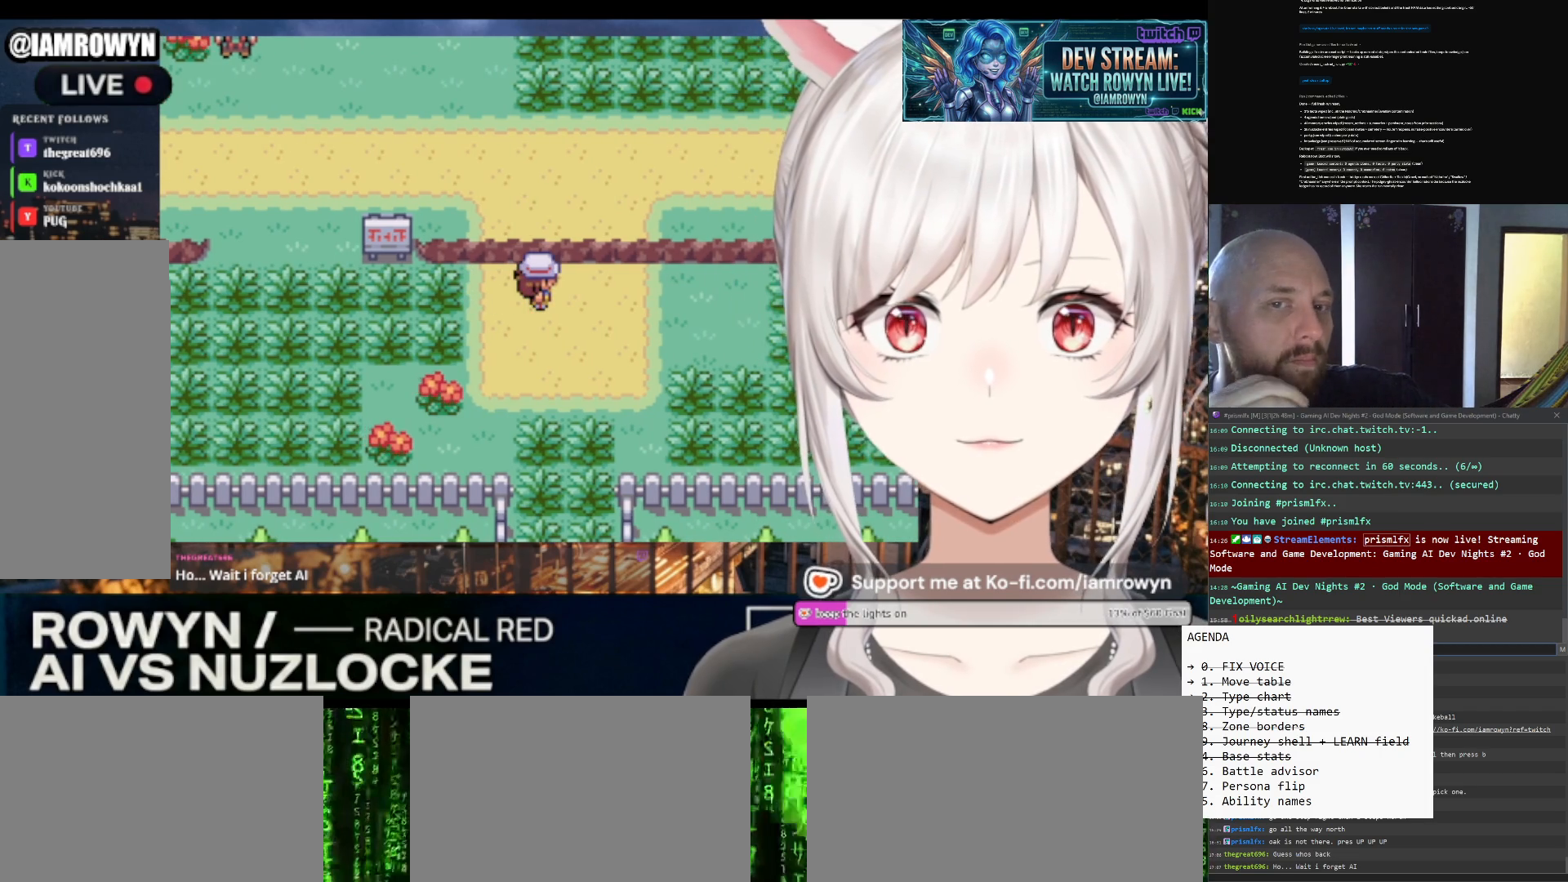
{"buttons": ["DPAD_RIGHT"], "events": []}
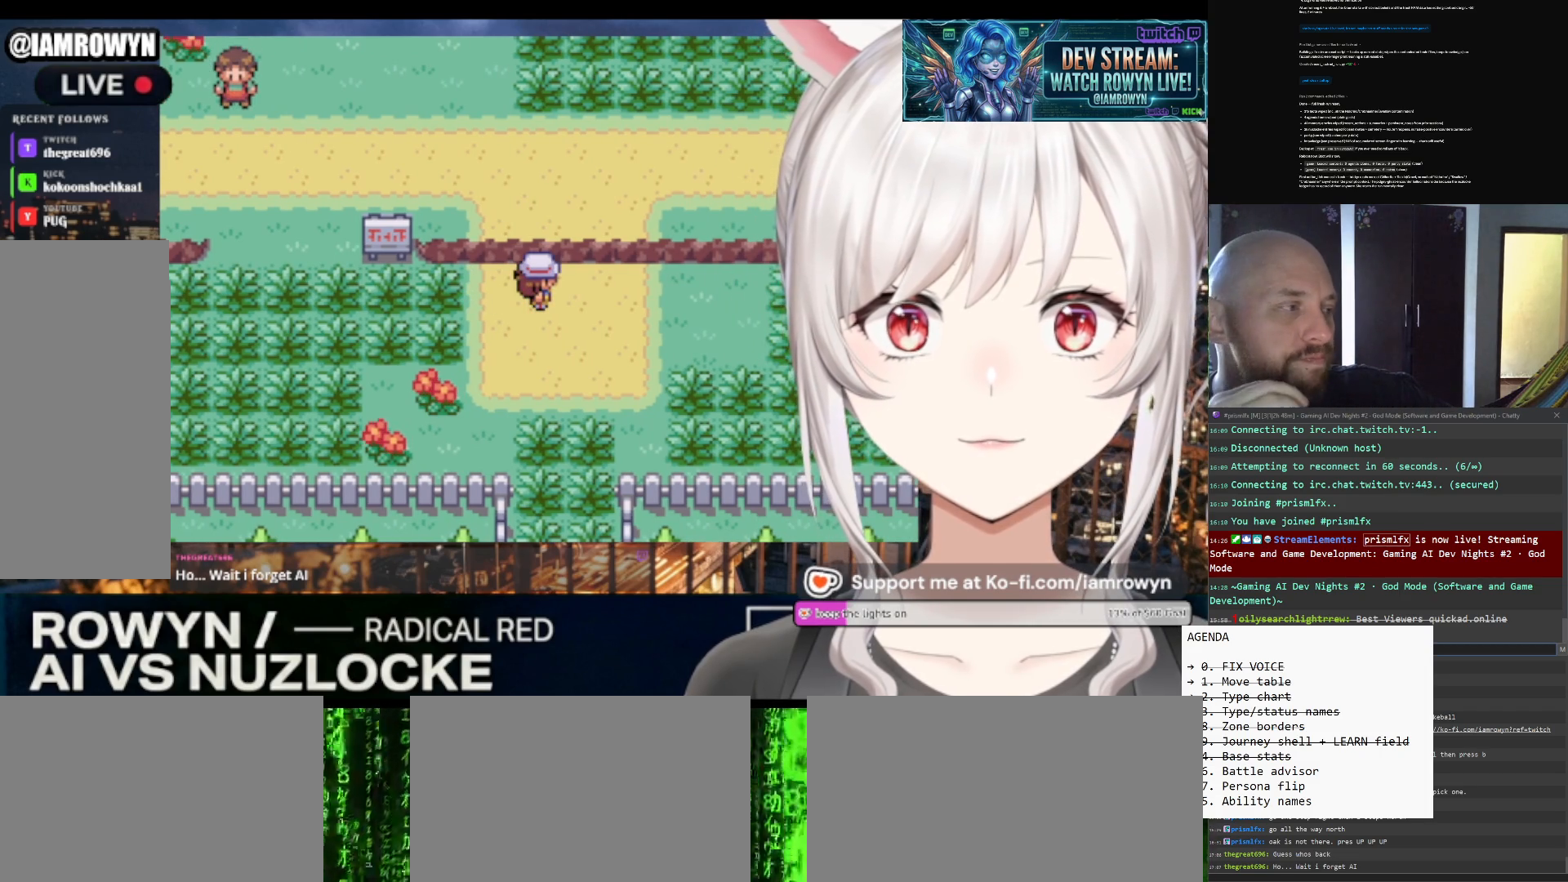
{"buttons": ["DPAD_RIGHT"], "events": []}
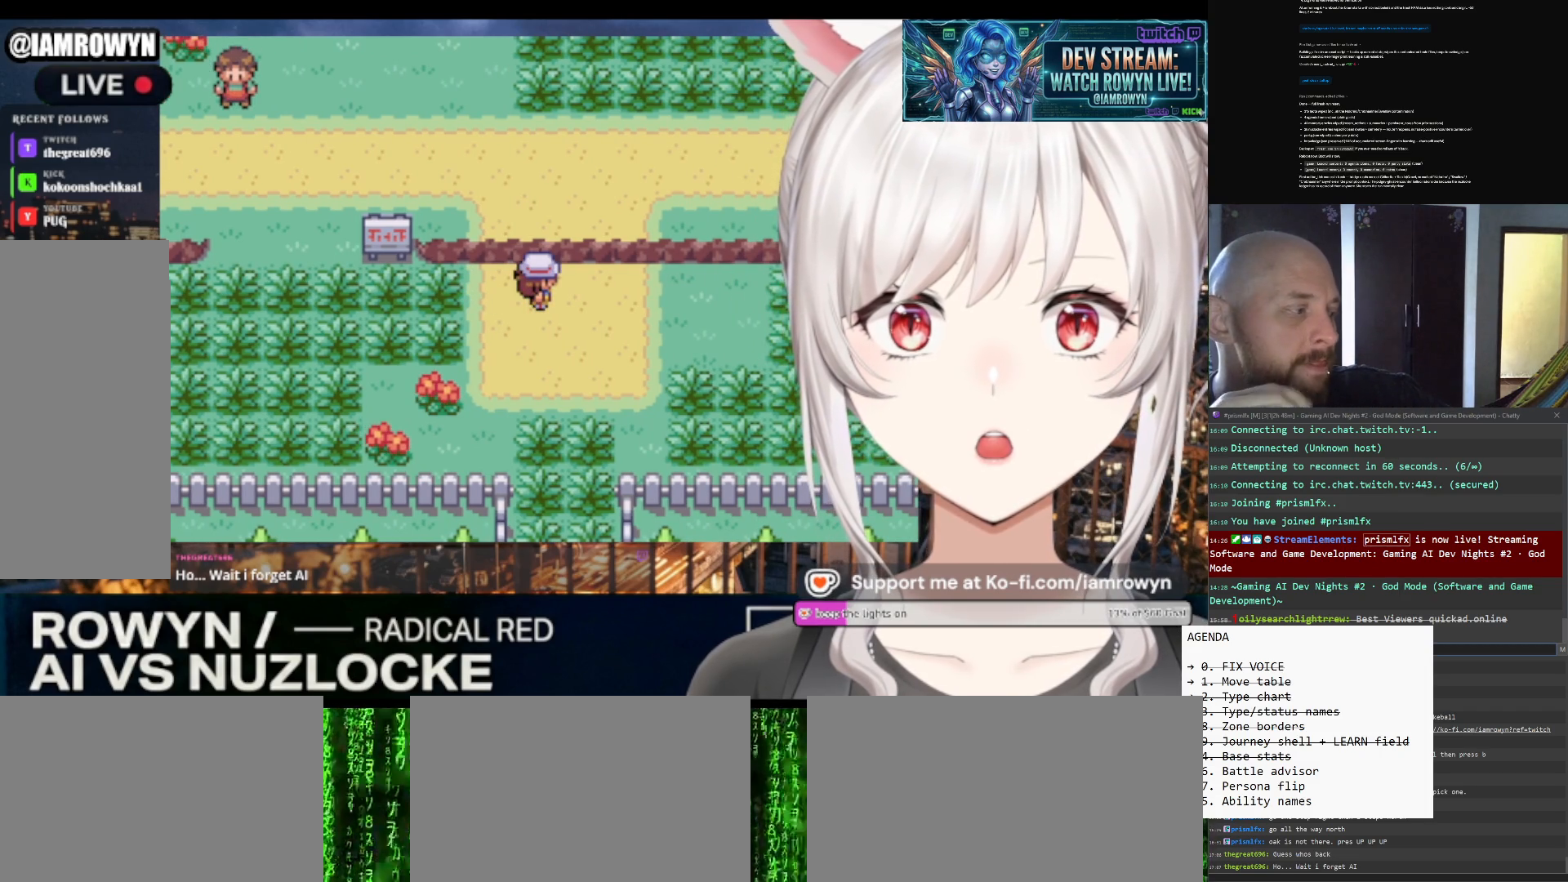
{"buttons": ["DPAD_RIGHT"], "events": []}
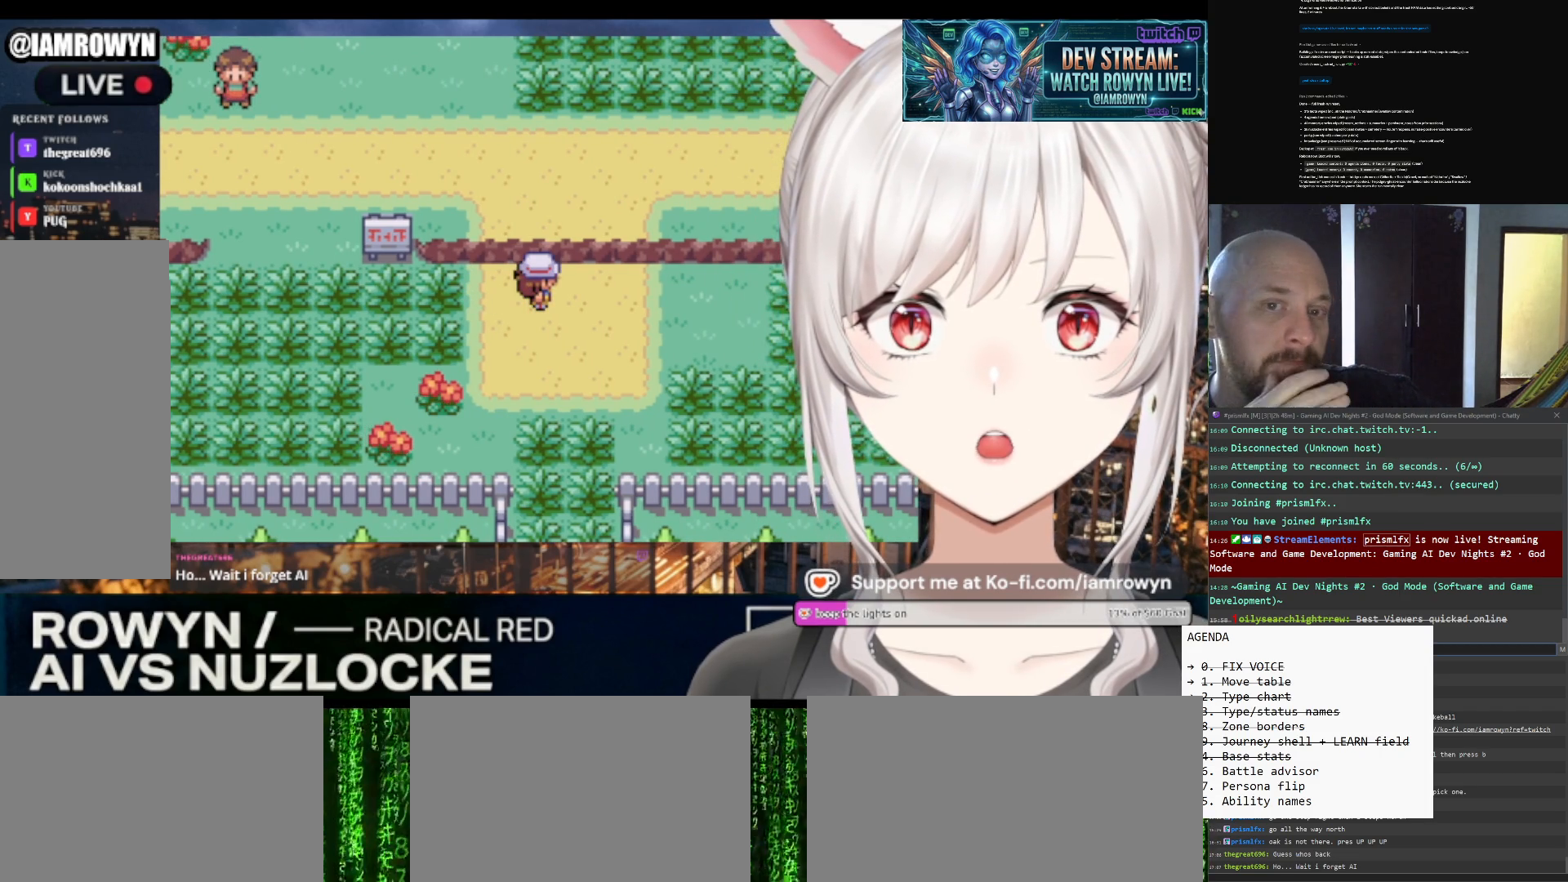
{"buttons": ["DPAD_RIGHT"], "events": []}
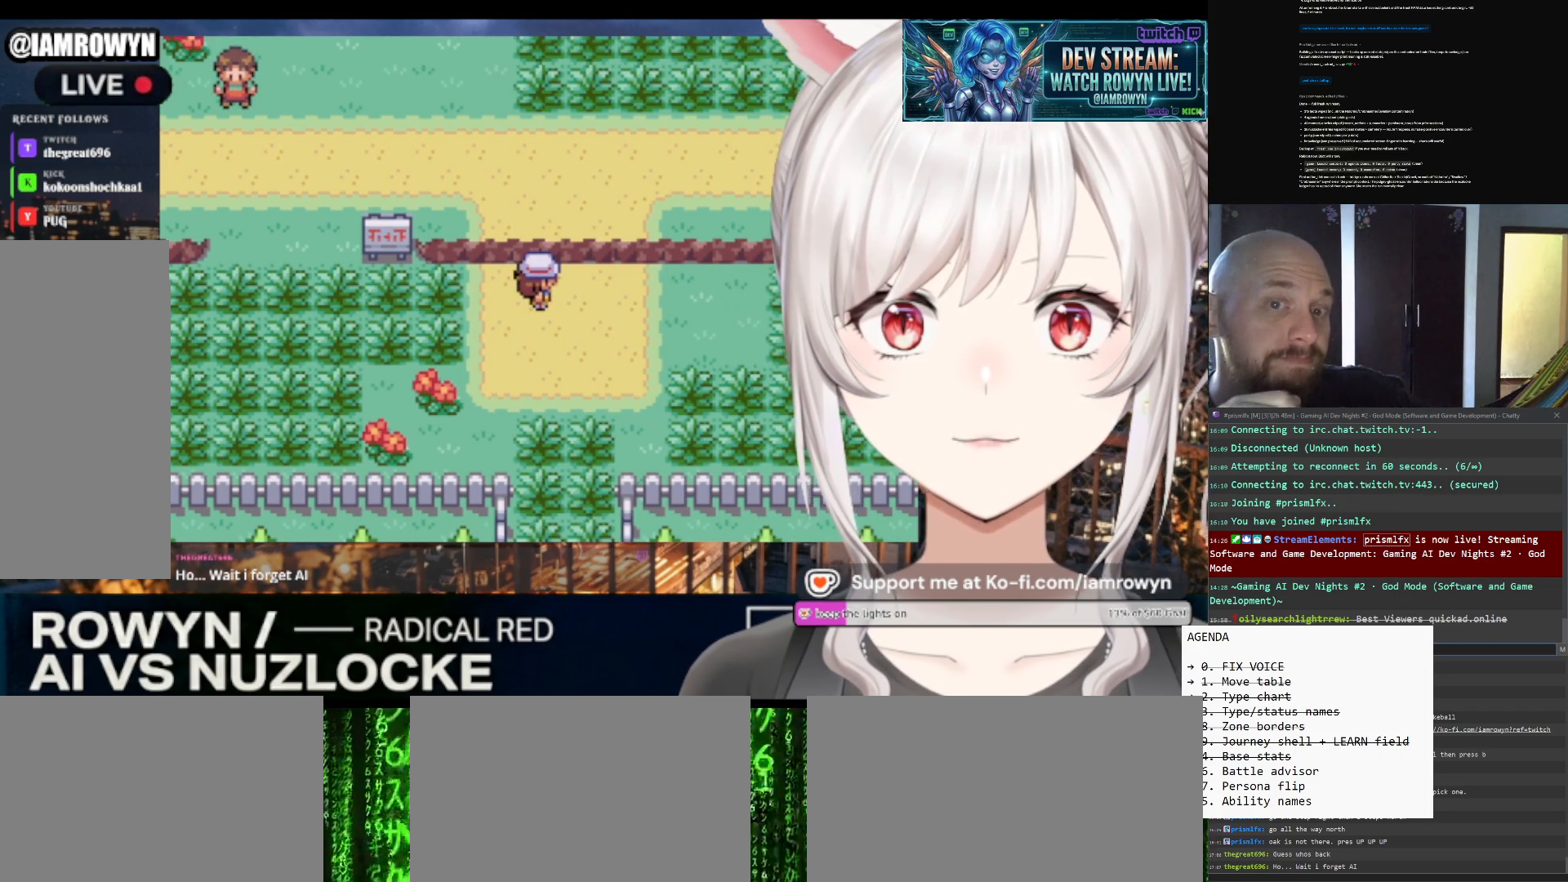
{"buttons": ["DPAD_RIGHT"], "events": []}
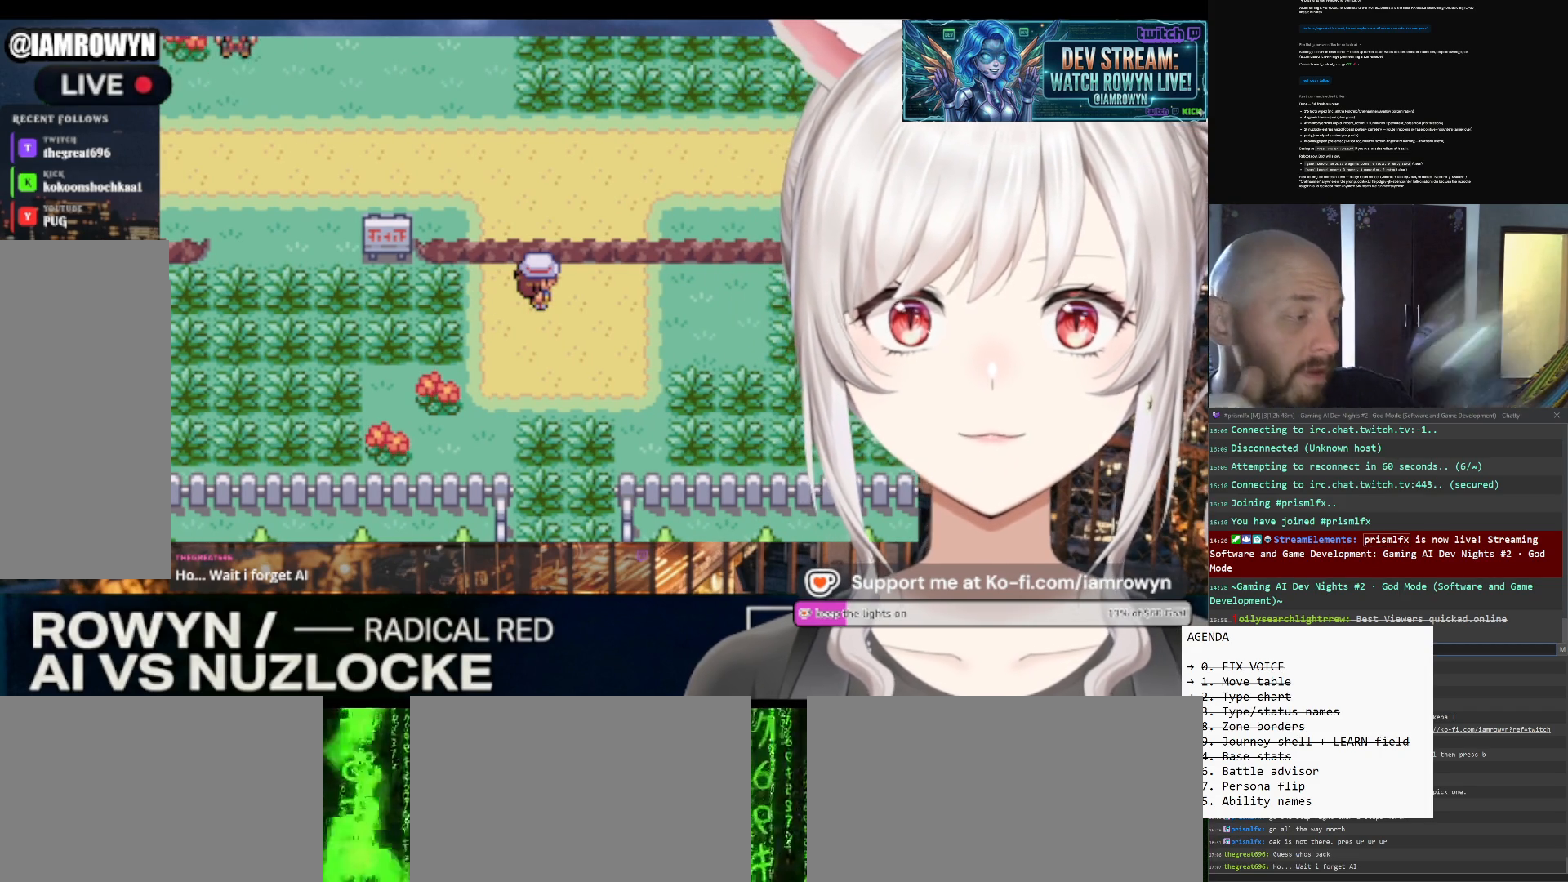
{"buttons": ["DPAD_RIGHT"], "events": []}
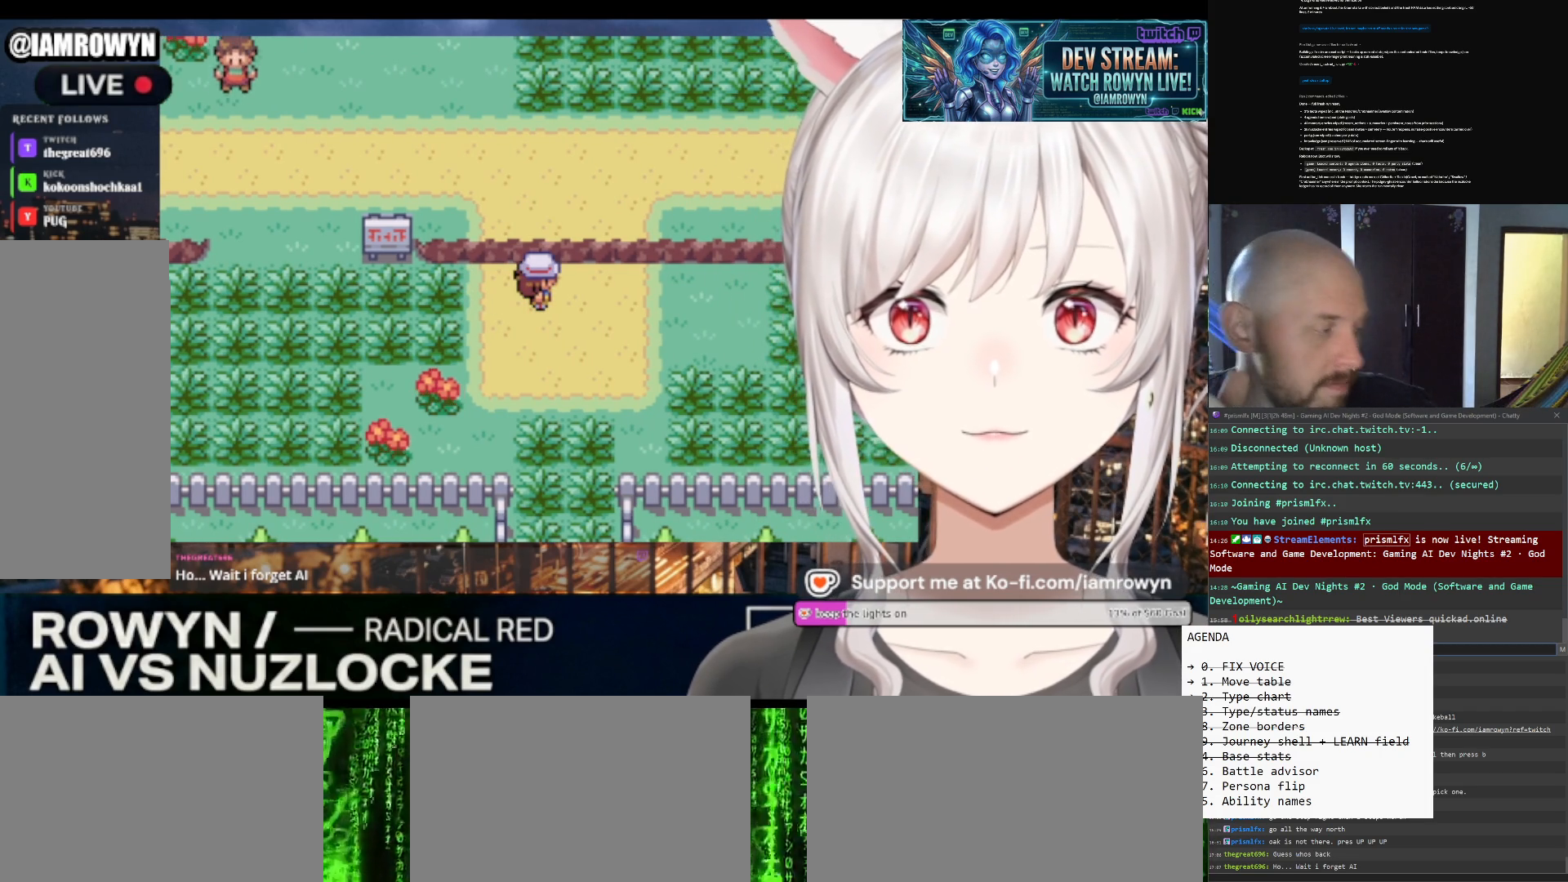
{"buttons": ["DPAD_RIGHT"], "events": []}
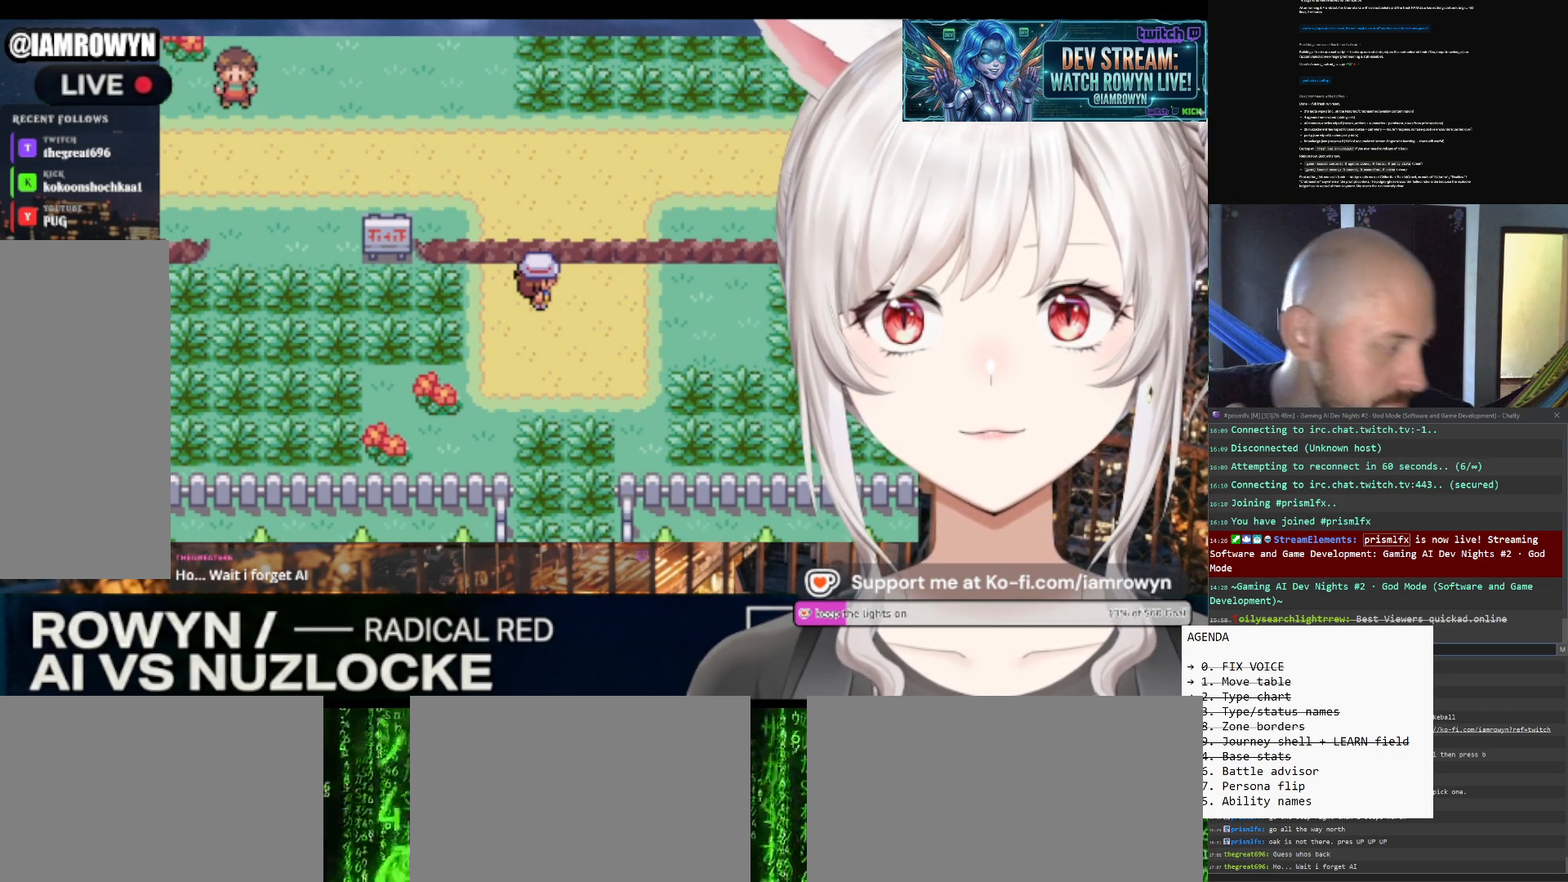
{"buttons": ["DPAD_RIGHT"], "events": []}
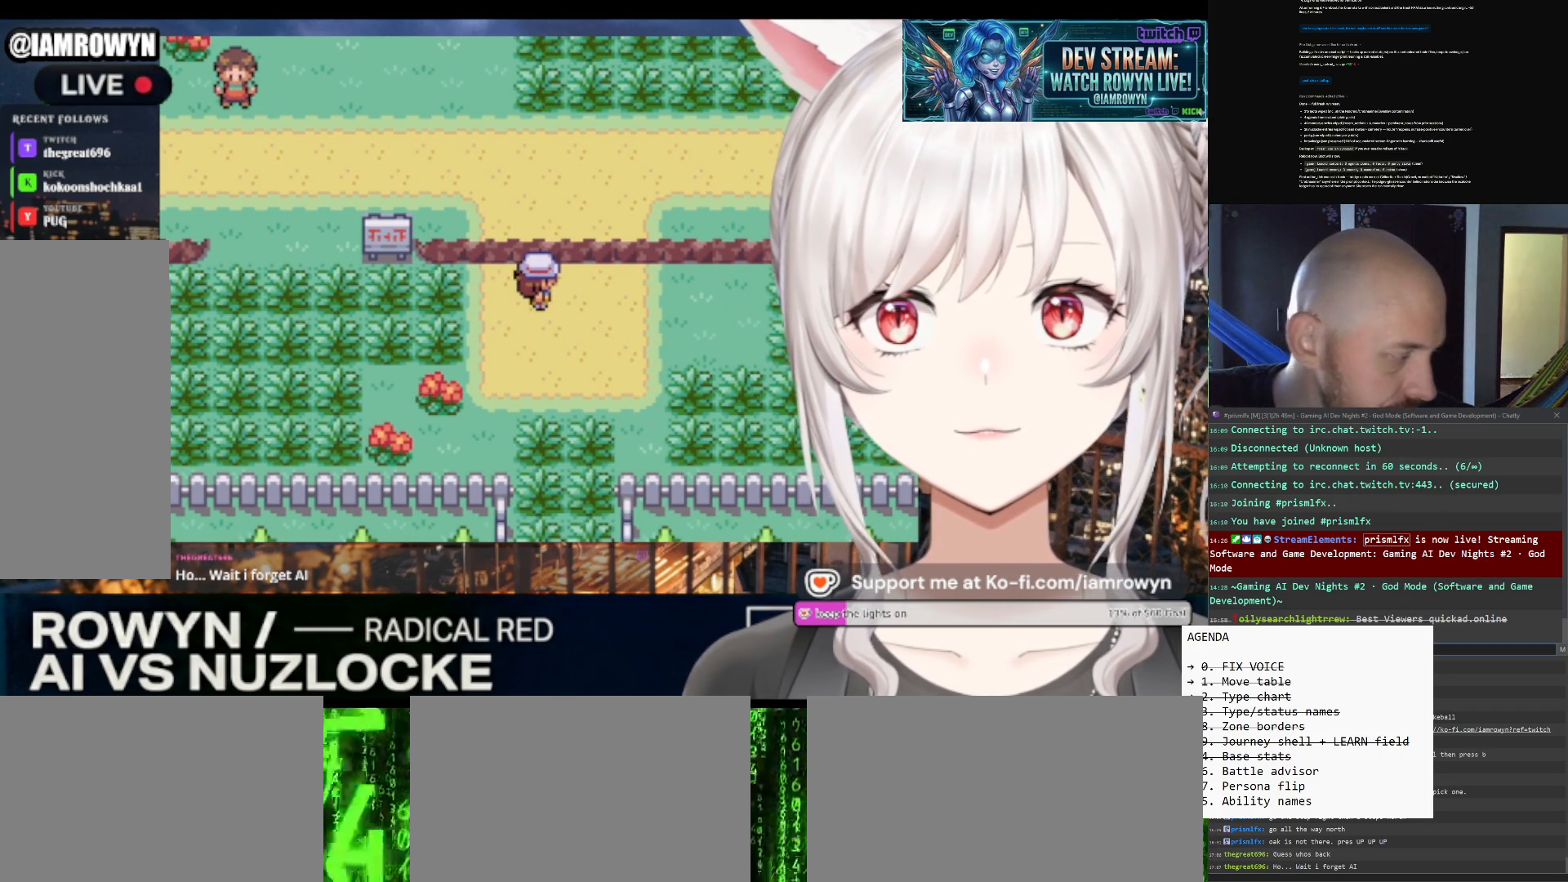
{"buttons": ["DPAD_RIGHT"], "events": []}
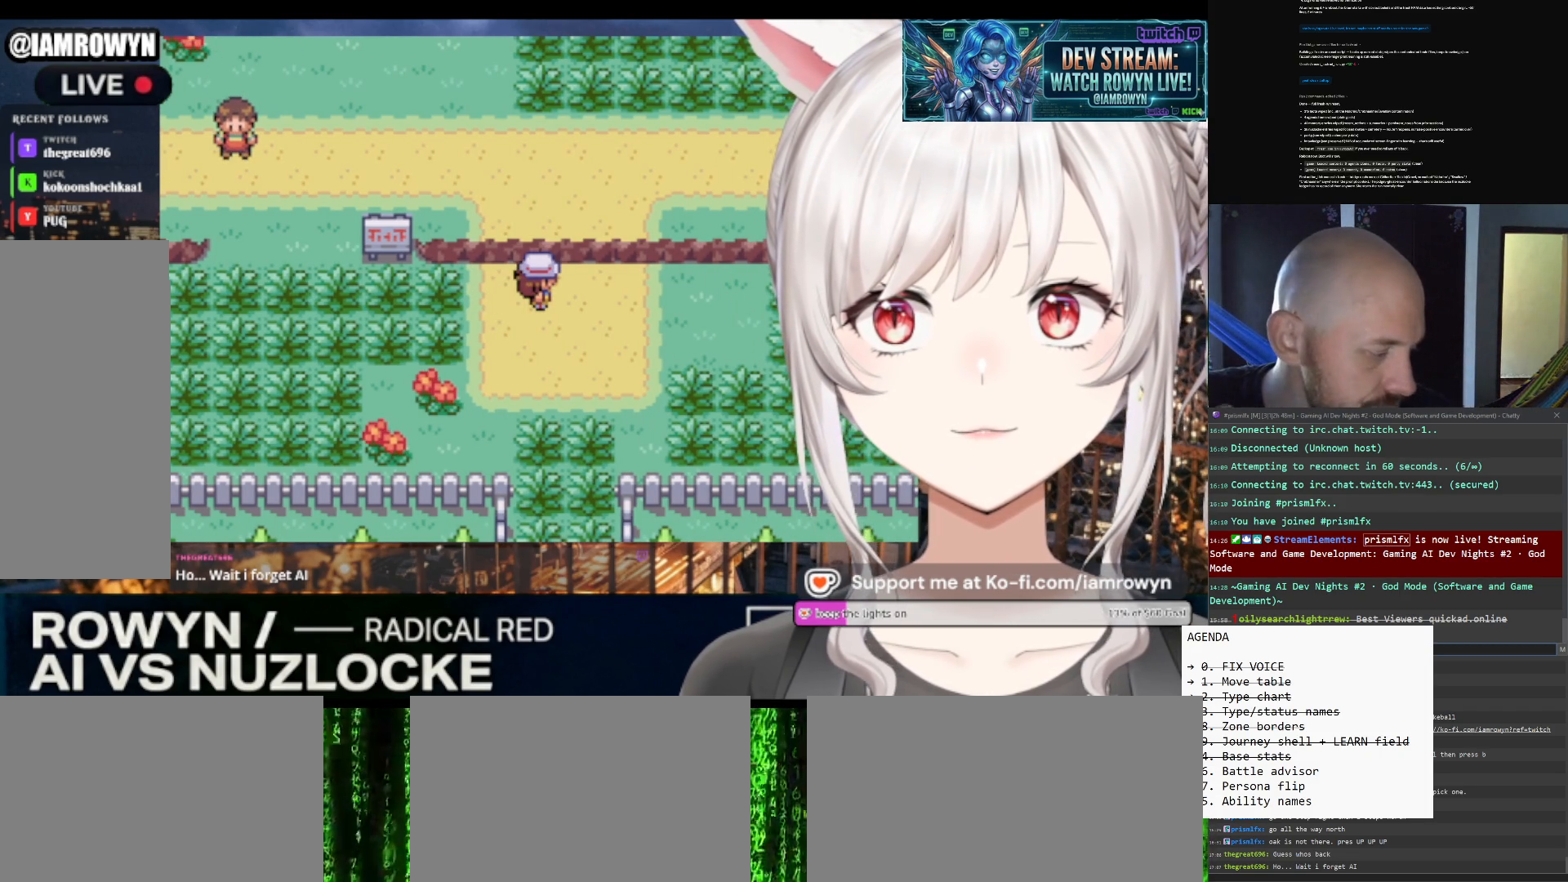
{"buttons": ["DPAD_RIGHT"], "events": []}
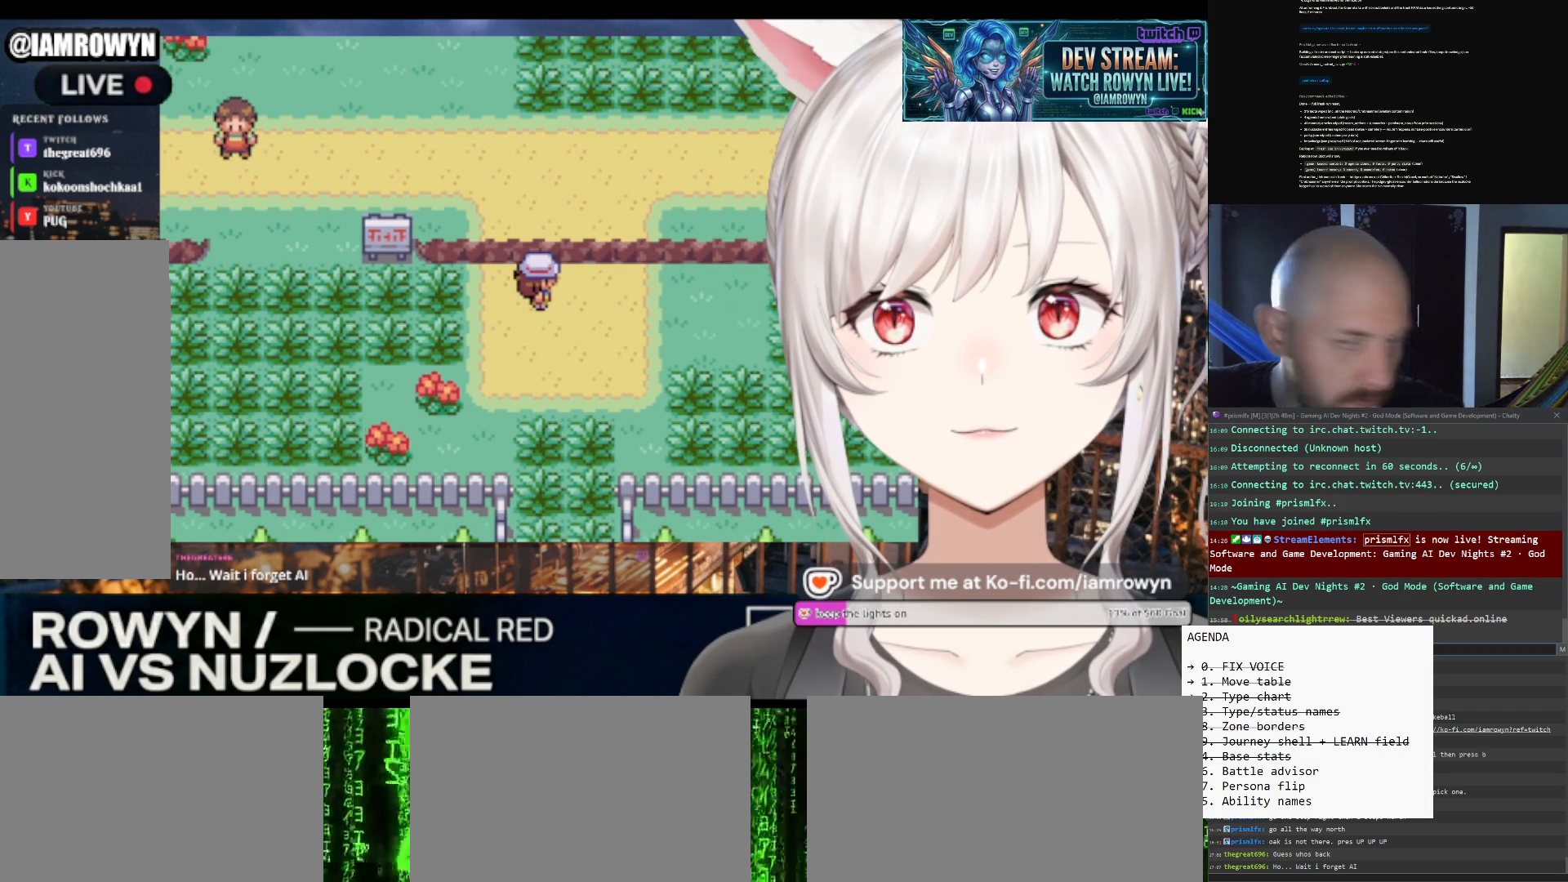
{"buttons": ["DPAD_RIGHT"], "events": []}
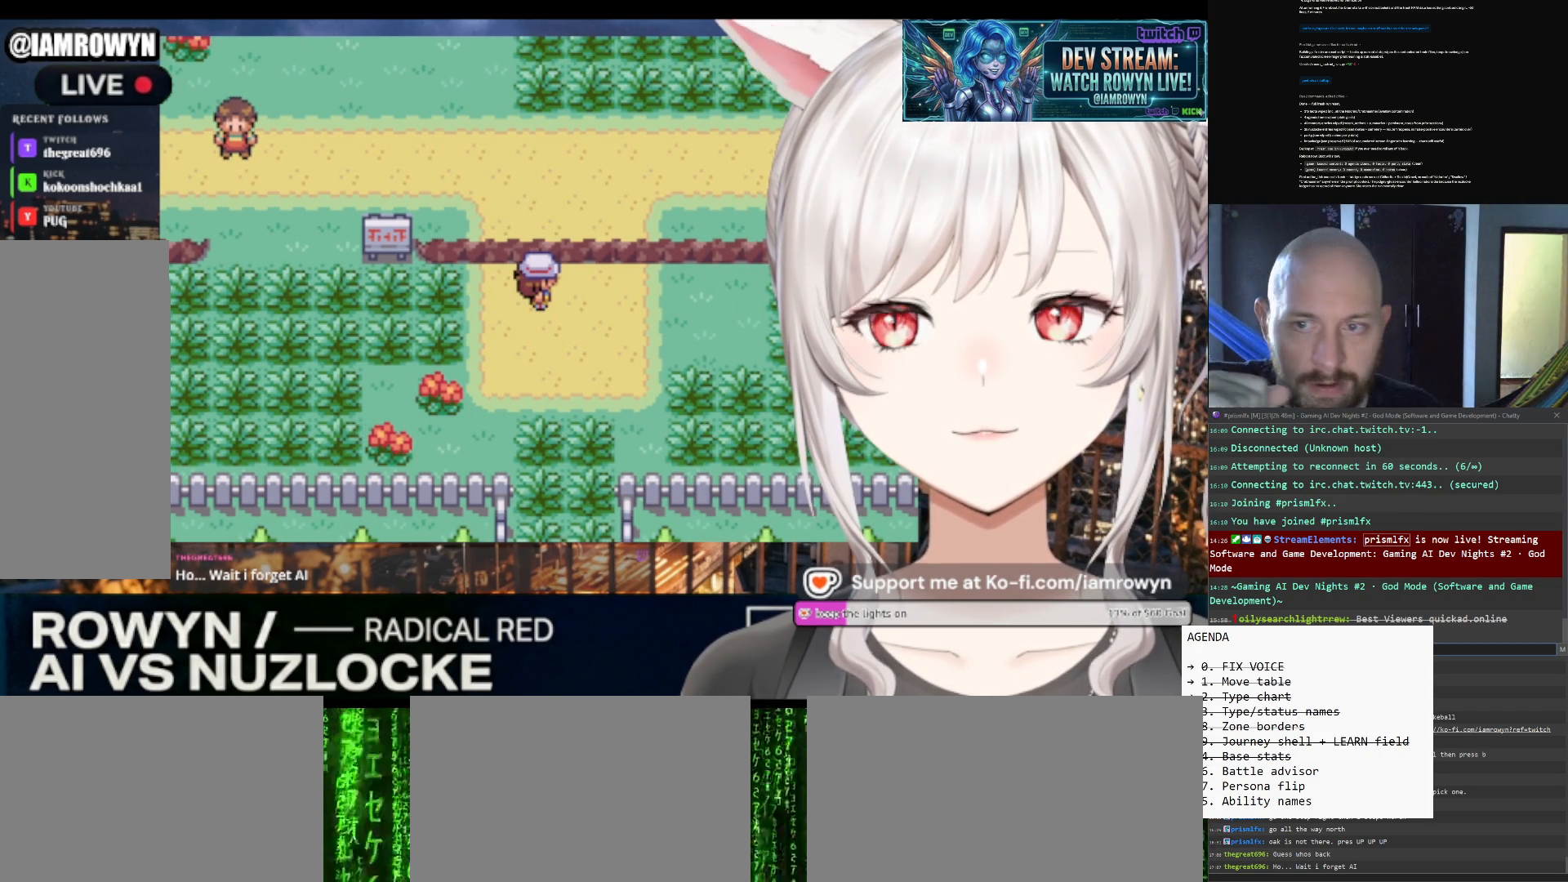
{"buttons": ["DPAD_RIGHT"], "events": []}
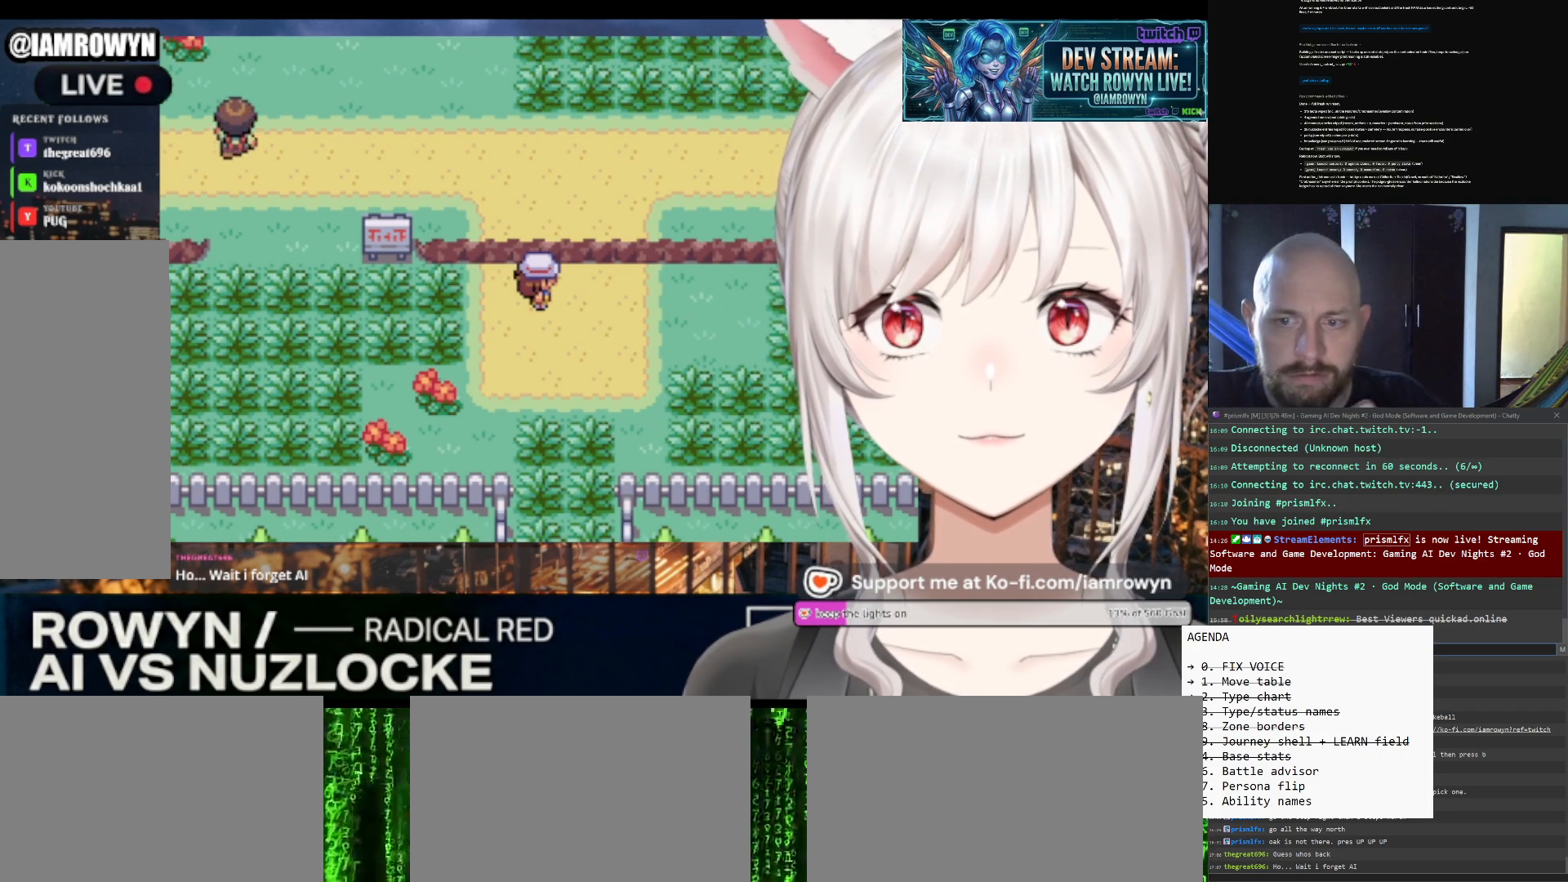
{"buttons": ["DPAD_RIGHT"], "events": []}
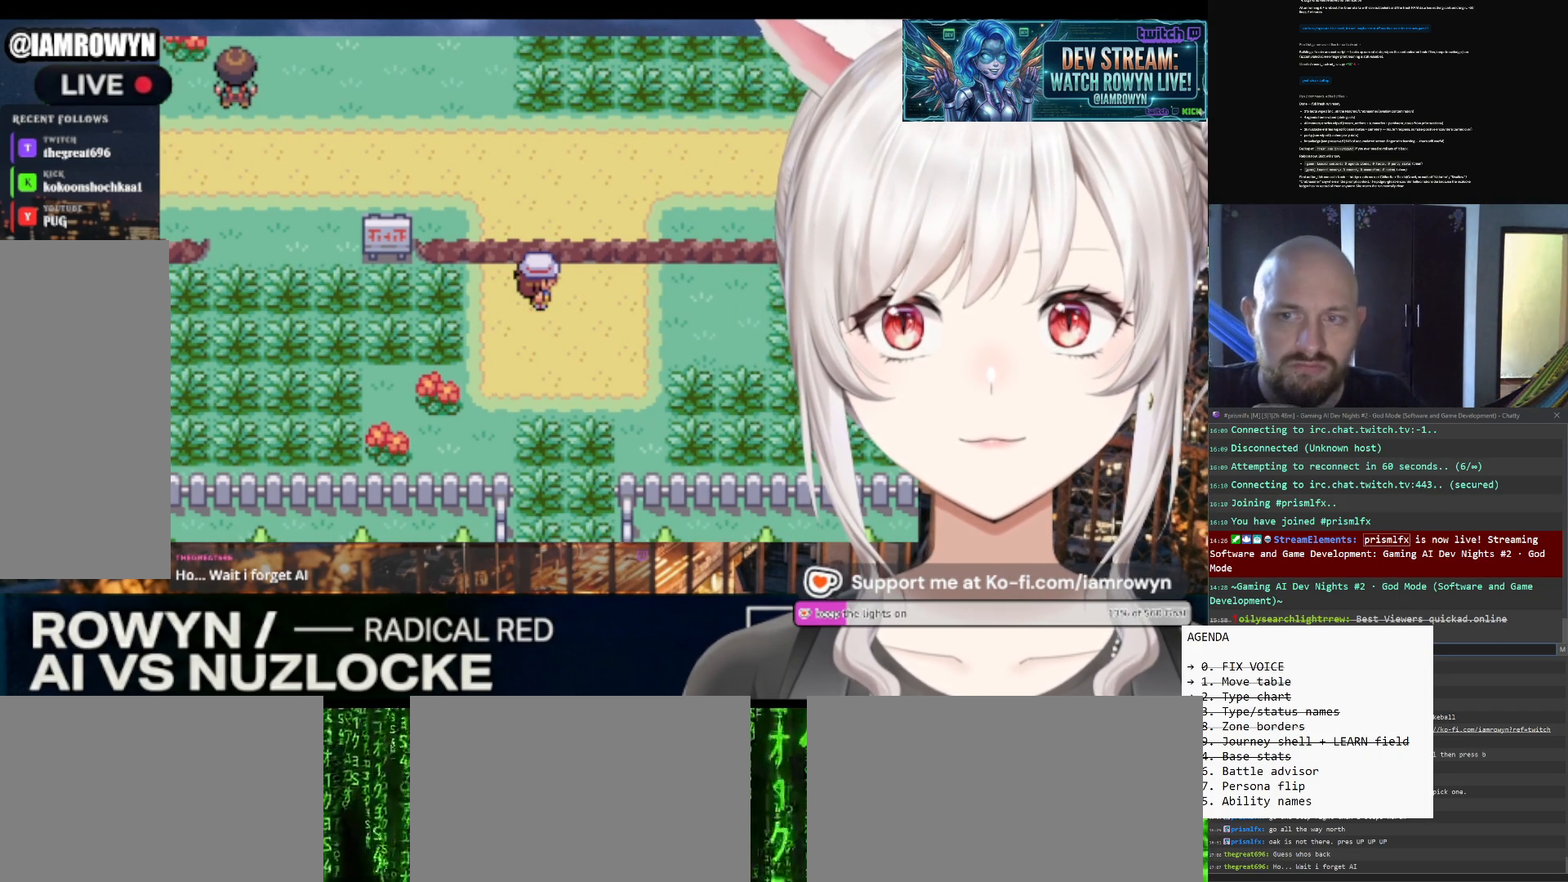
{"buttons": ["DPAD_RIGHT"], "events": []}
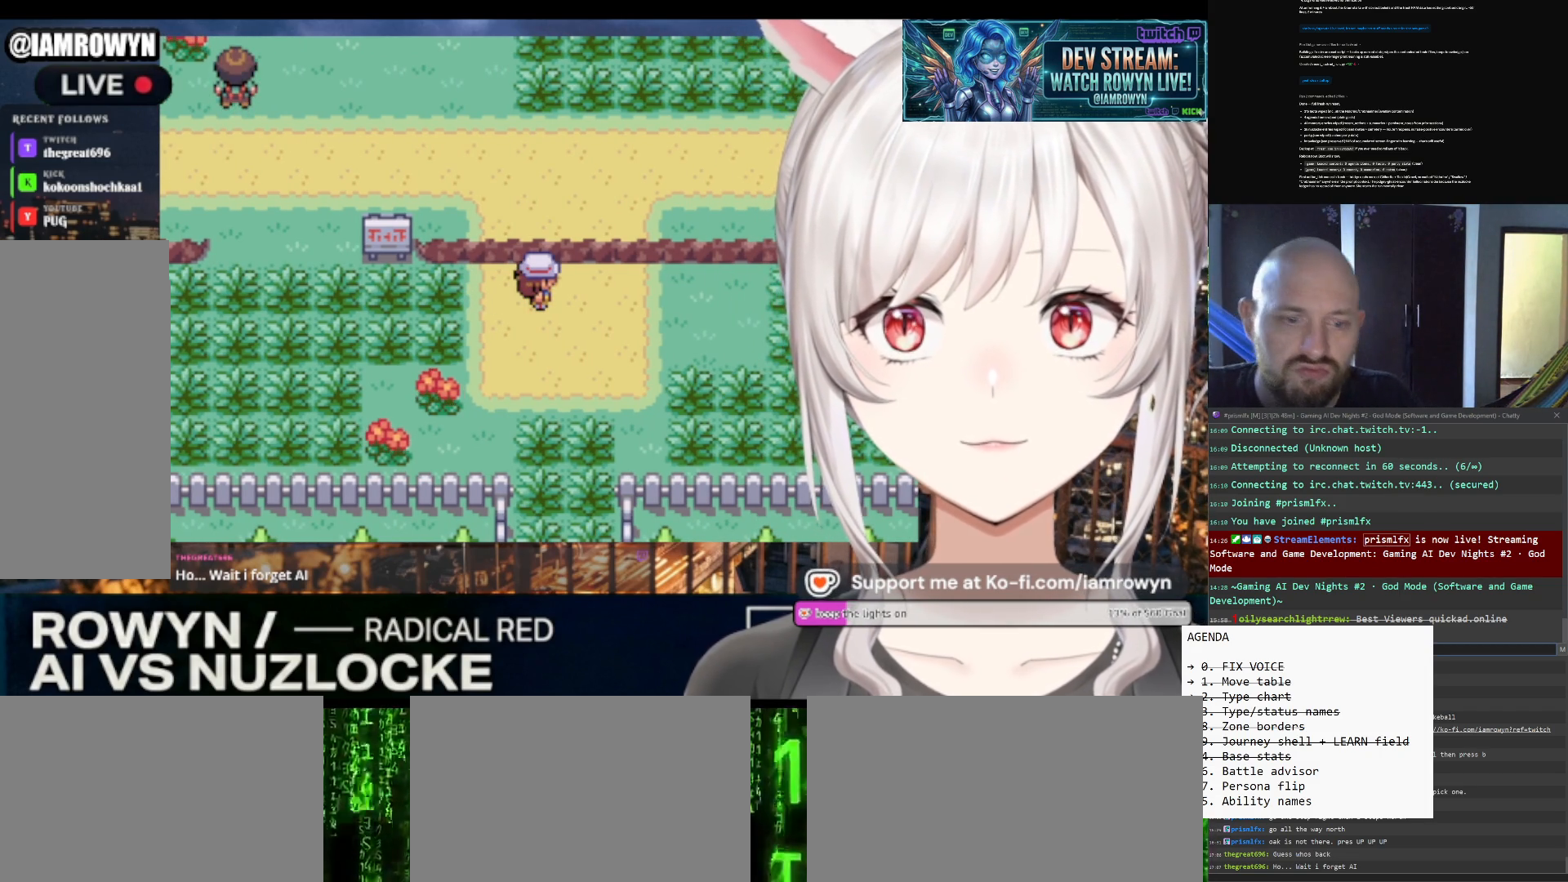
{"buttons": ["DPAD_RIGHT"], "events": []}
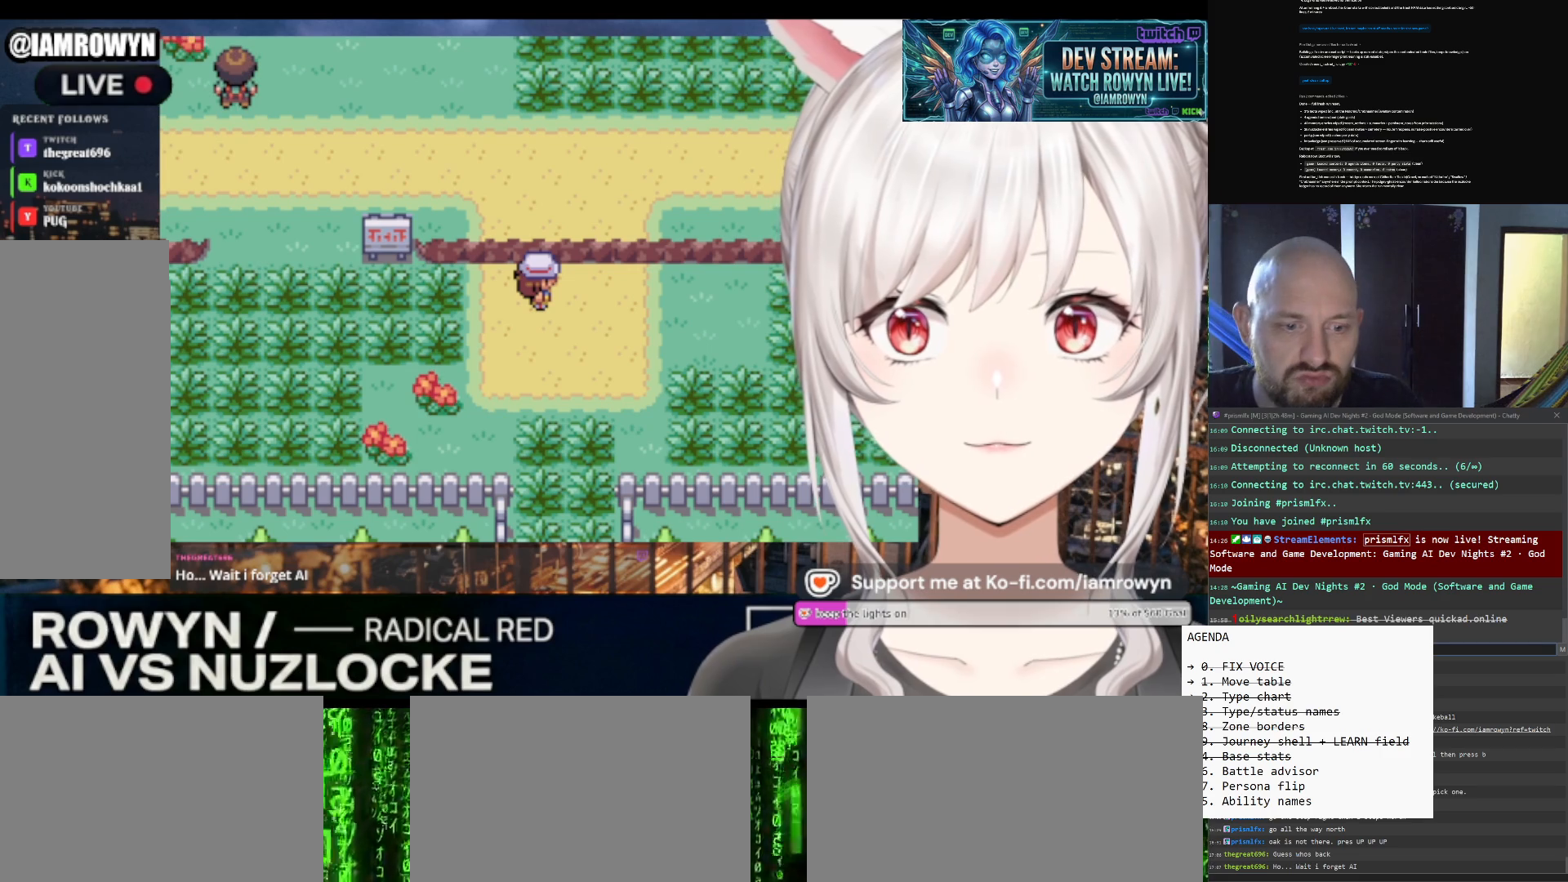
{"buttons": ["DPAD_RIGHT"], "events": []}
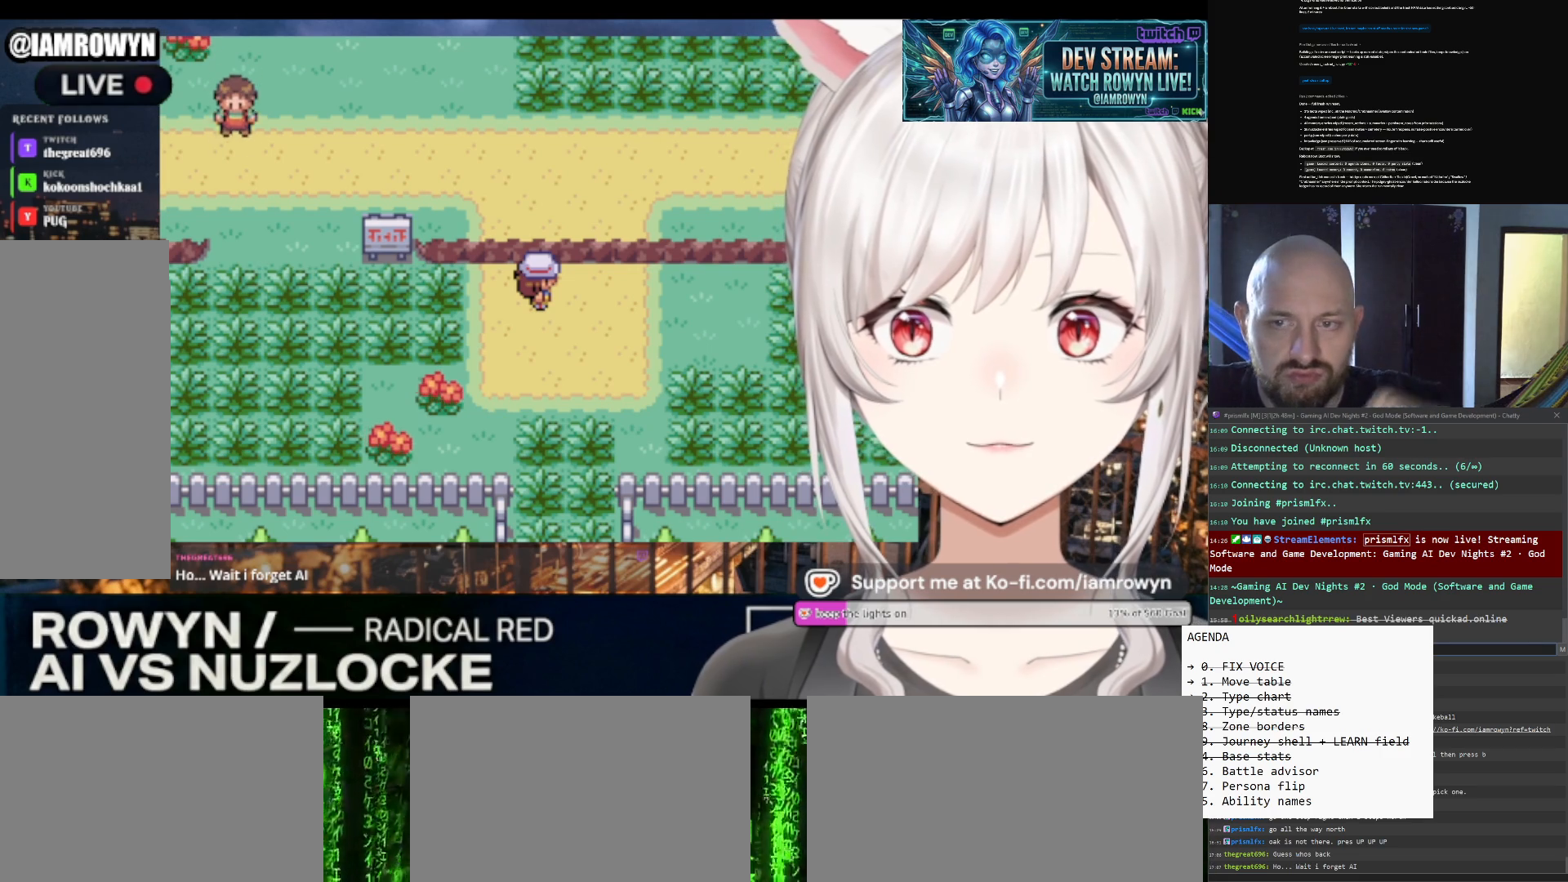
{"buttons": ["DPAD_RIGHT"], "events": []}
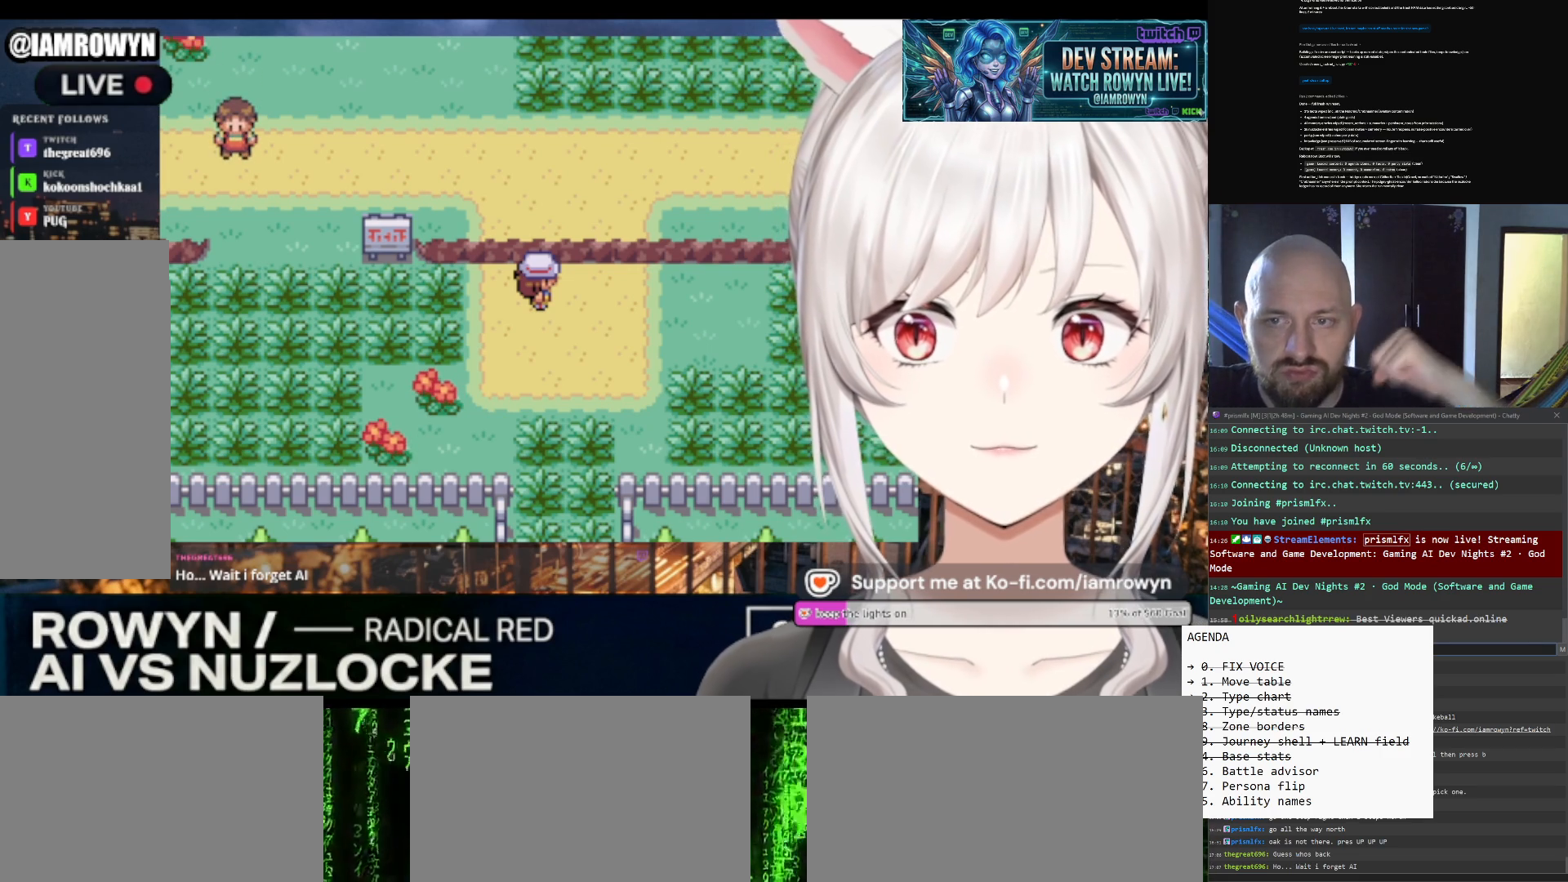
{"buttons": ["DPAD_RIGHT"], "events": []}
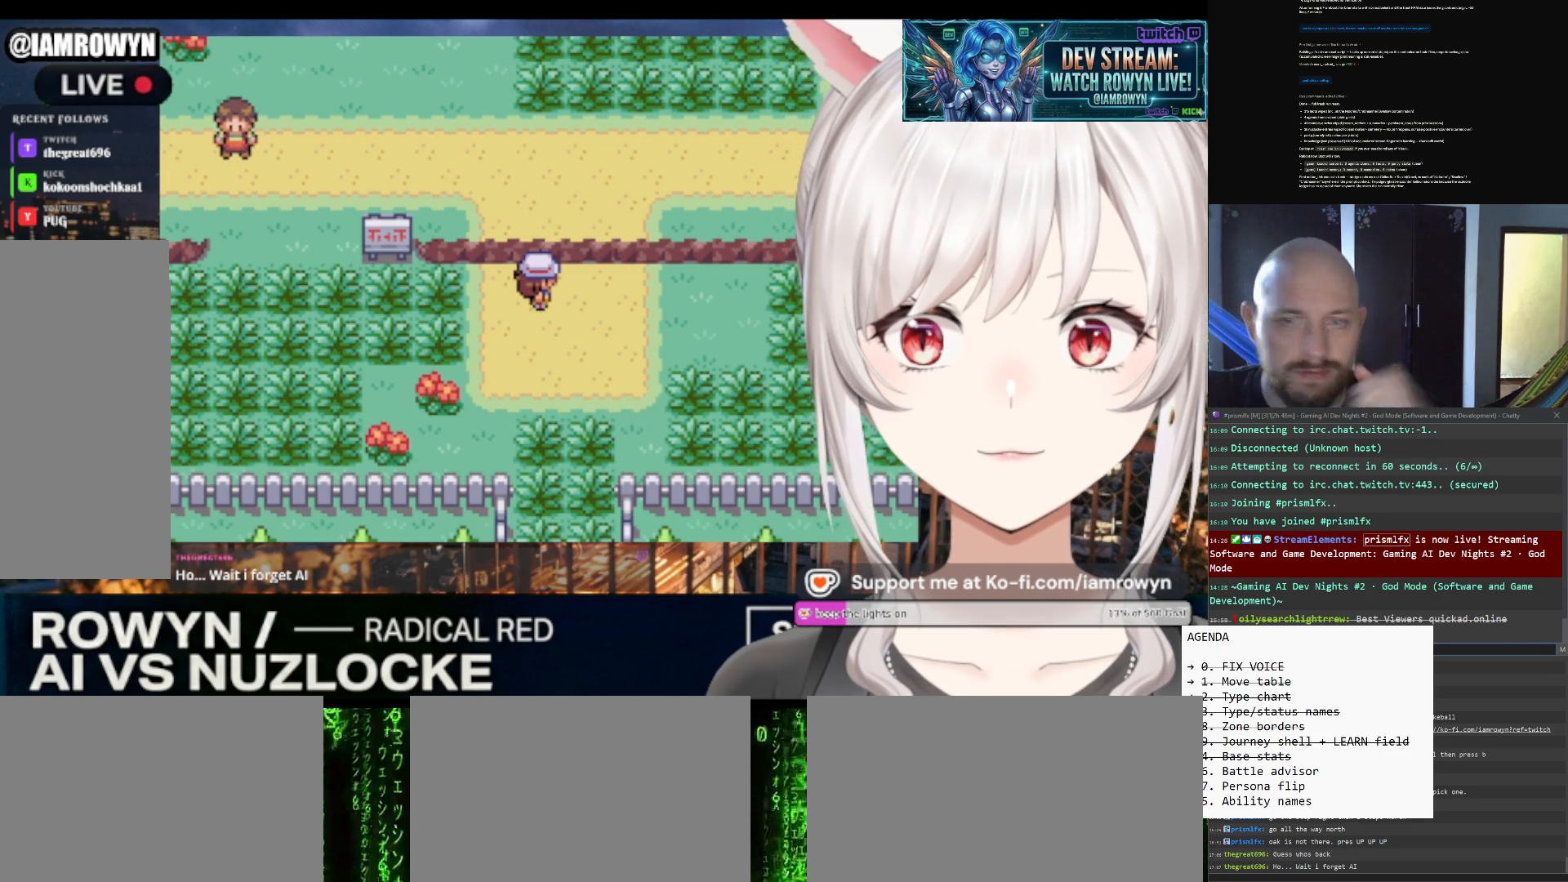
{"buttons": ["DPAD_RIGHT"], "events": []}
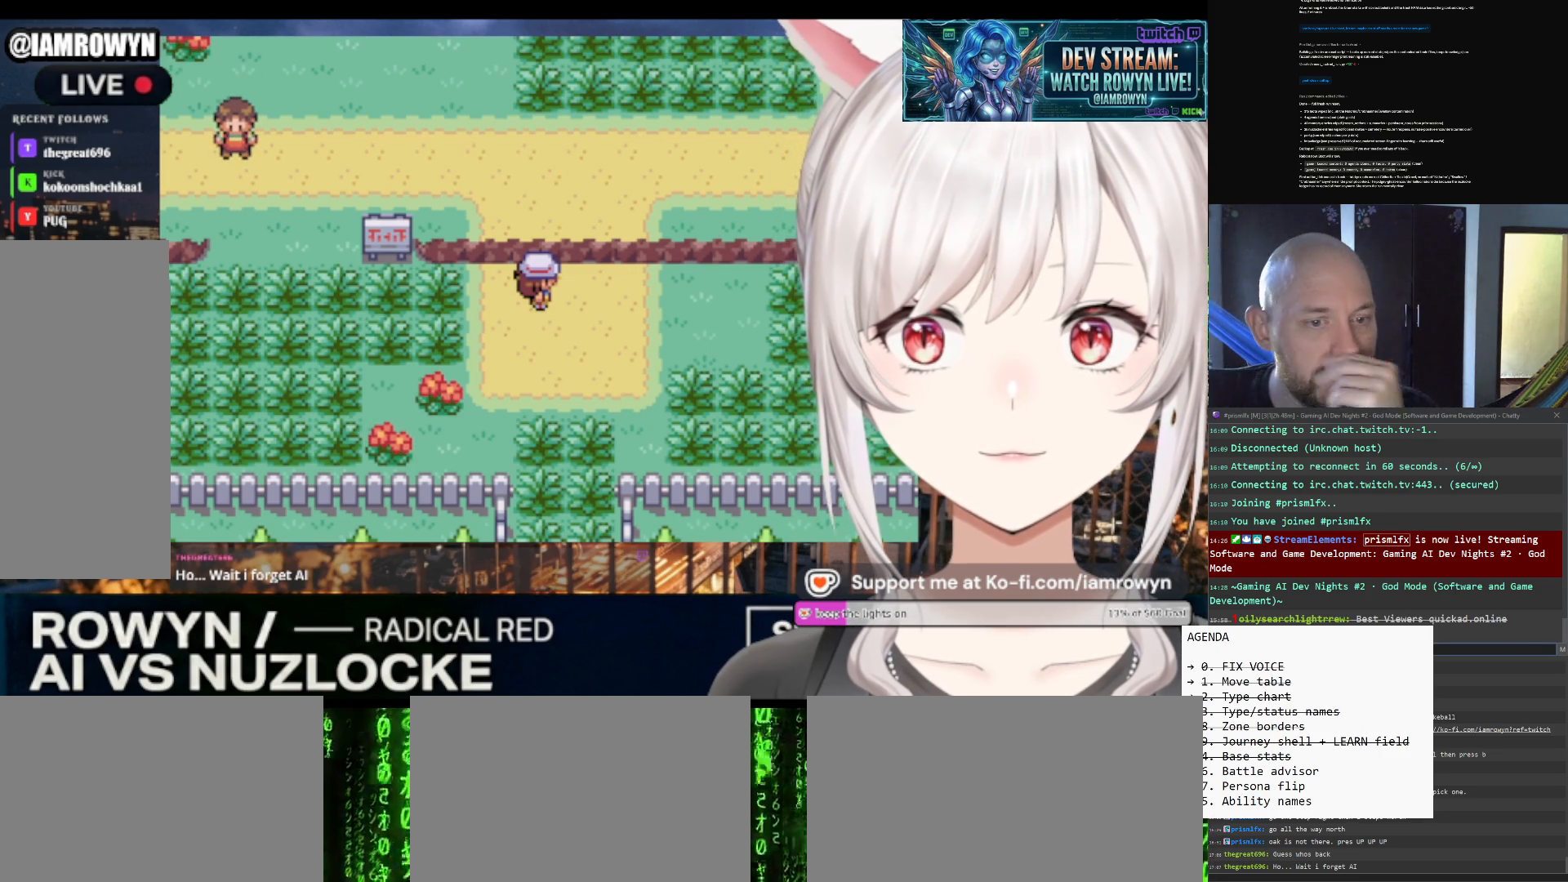
{"buttons": ["DPAD_RIGHT"], "events": []}